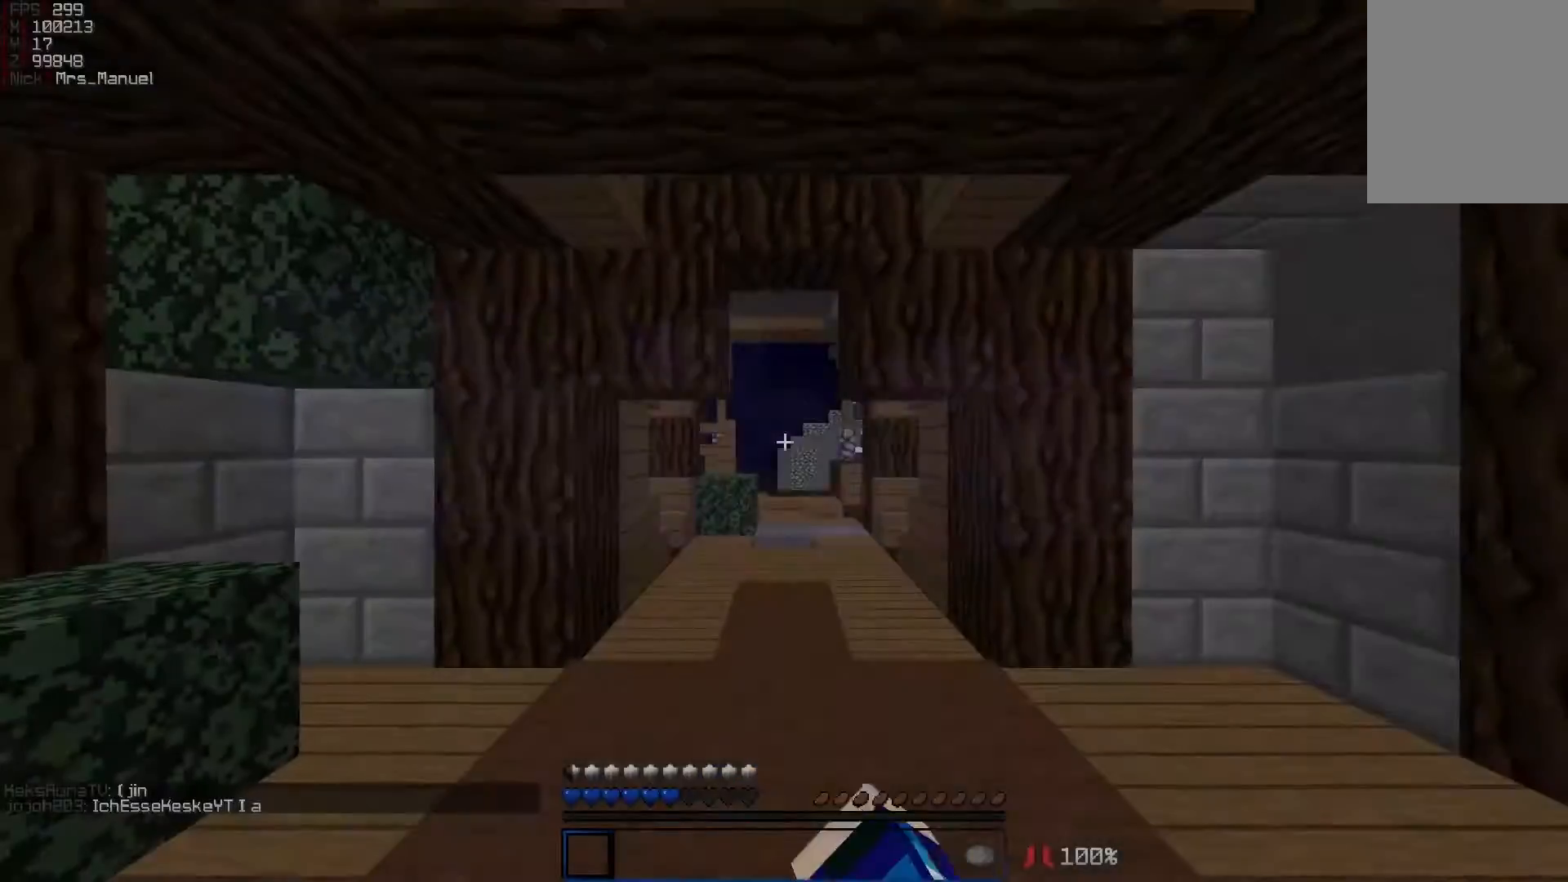
Gameplay with keyboard and mouse; each line is a JSON object with the keys and mouse buttons held at the frame after it. "events" lists presses ("down") and releases ("up") of "a", "d", "s", "w", "mouse_left" and "mouse_right" between this image and that frame as [ms after this image, input, new state], when the widget could be followed in between. "mouse_left", "mouse_right" = the "left", "right" buttons of the "mouse" list. No other keys are recorded. Fast repeated clicks can show as one long hold. Mouse movement is not recorded.
{"keys": ["w"], "mouse": [], "events": [[283, "w", "down"]]}
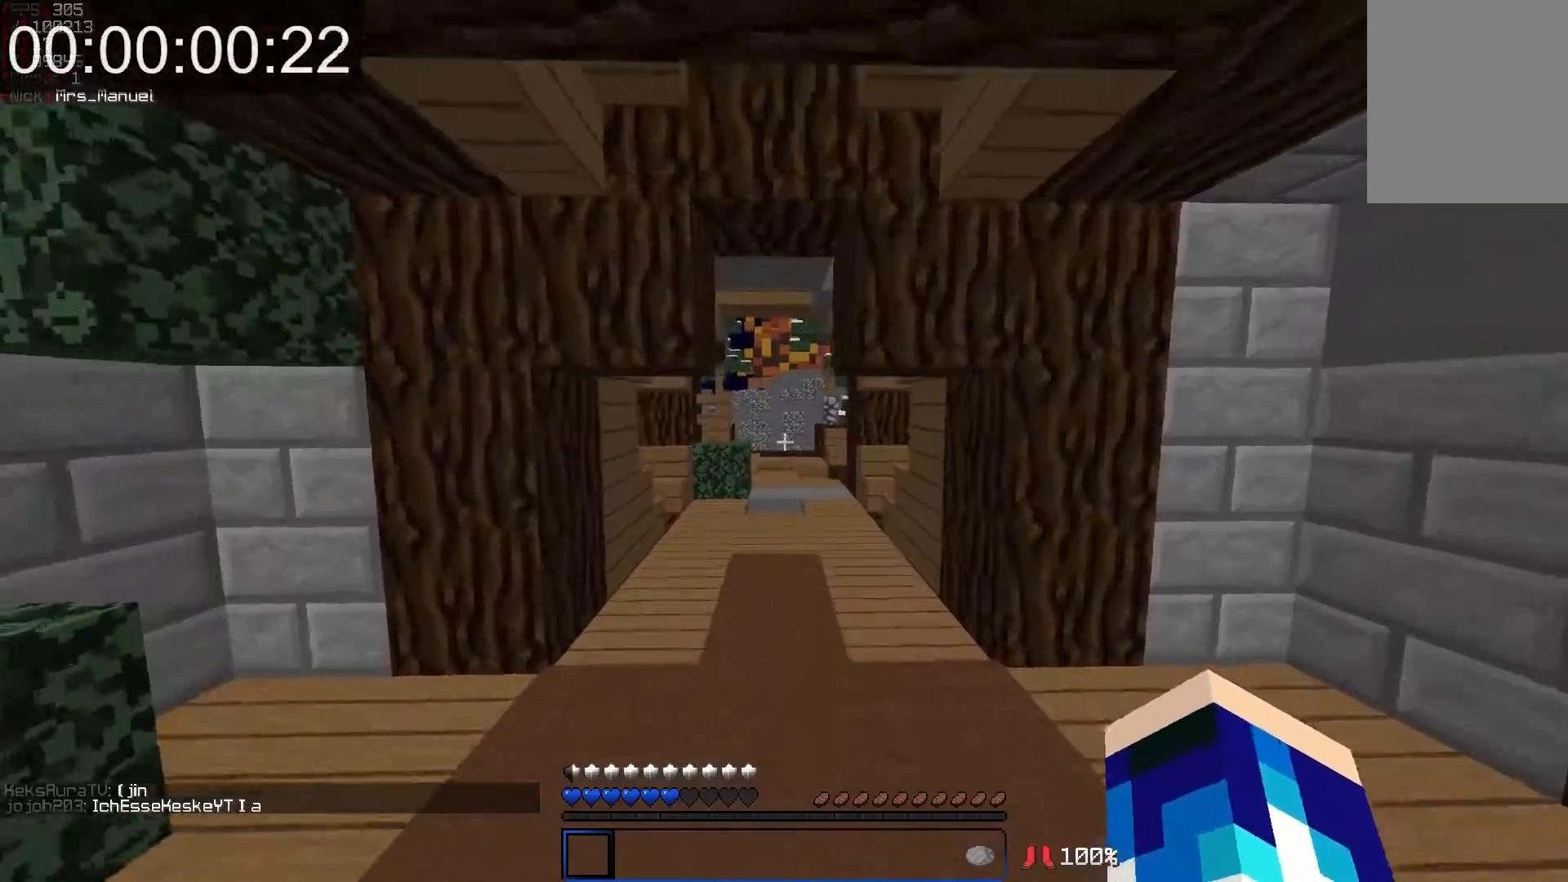
{"keys": ["w"], "mouse": [], "events": []}
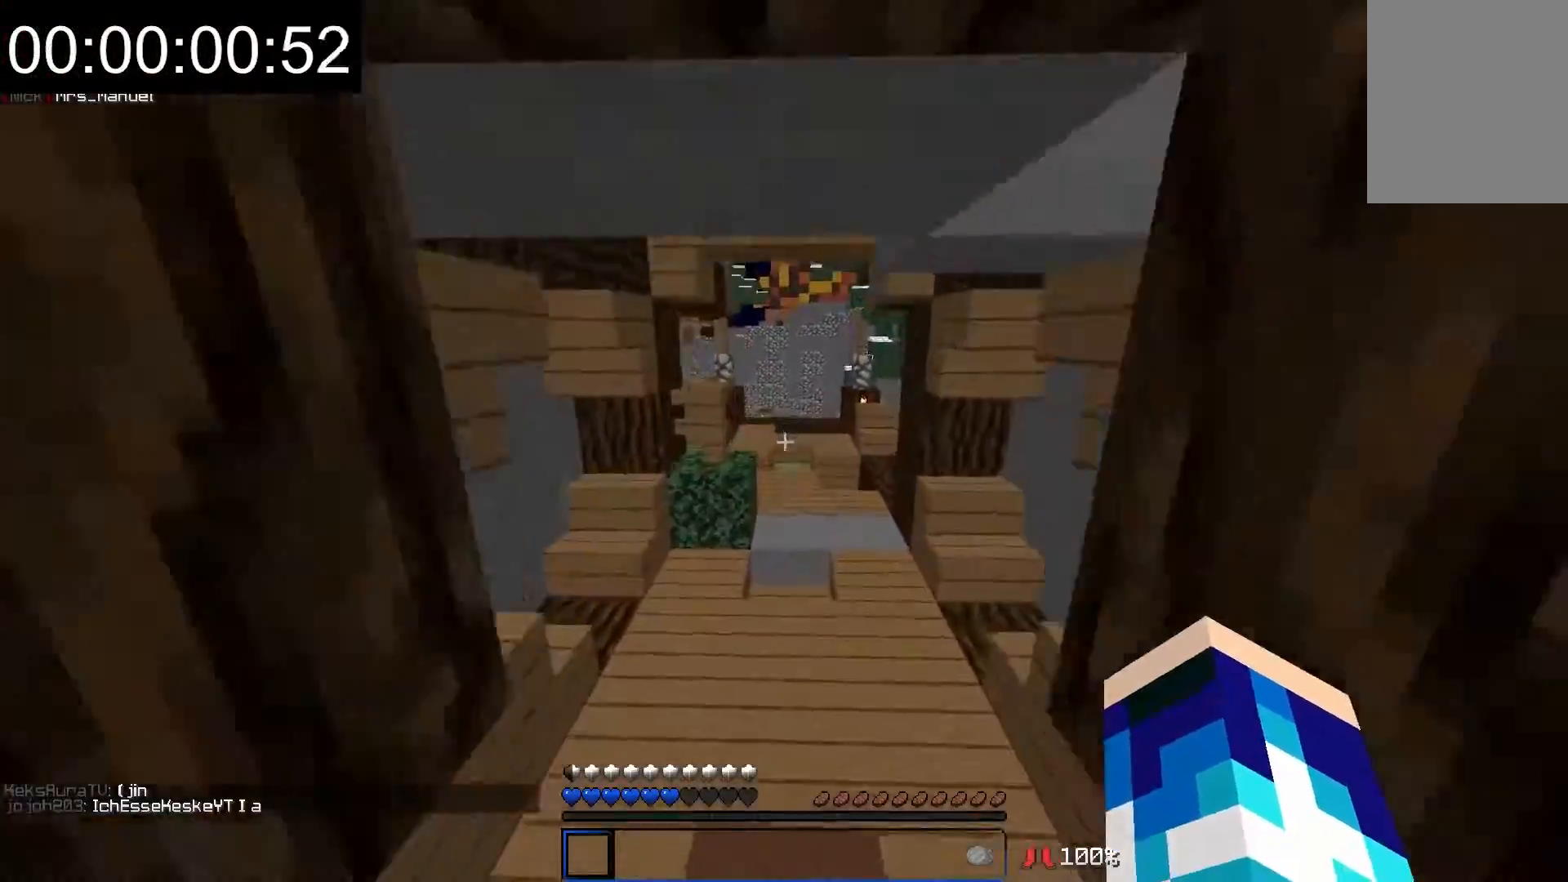
{"keys": ["d", "w"], "mouse": [], "events": [[483, "d", "down"]]}
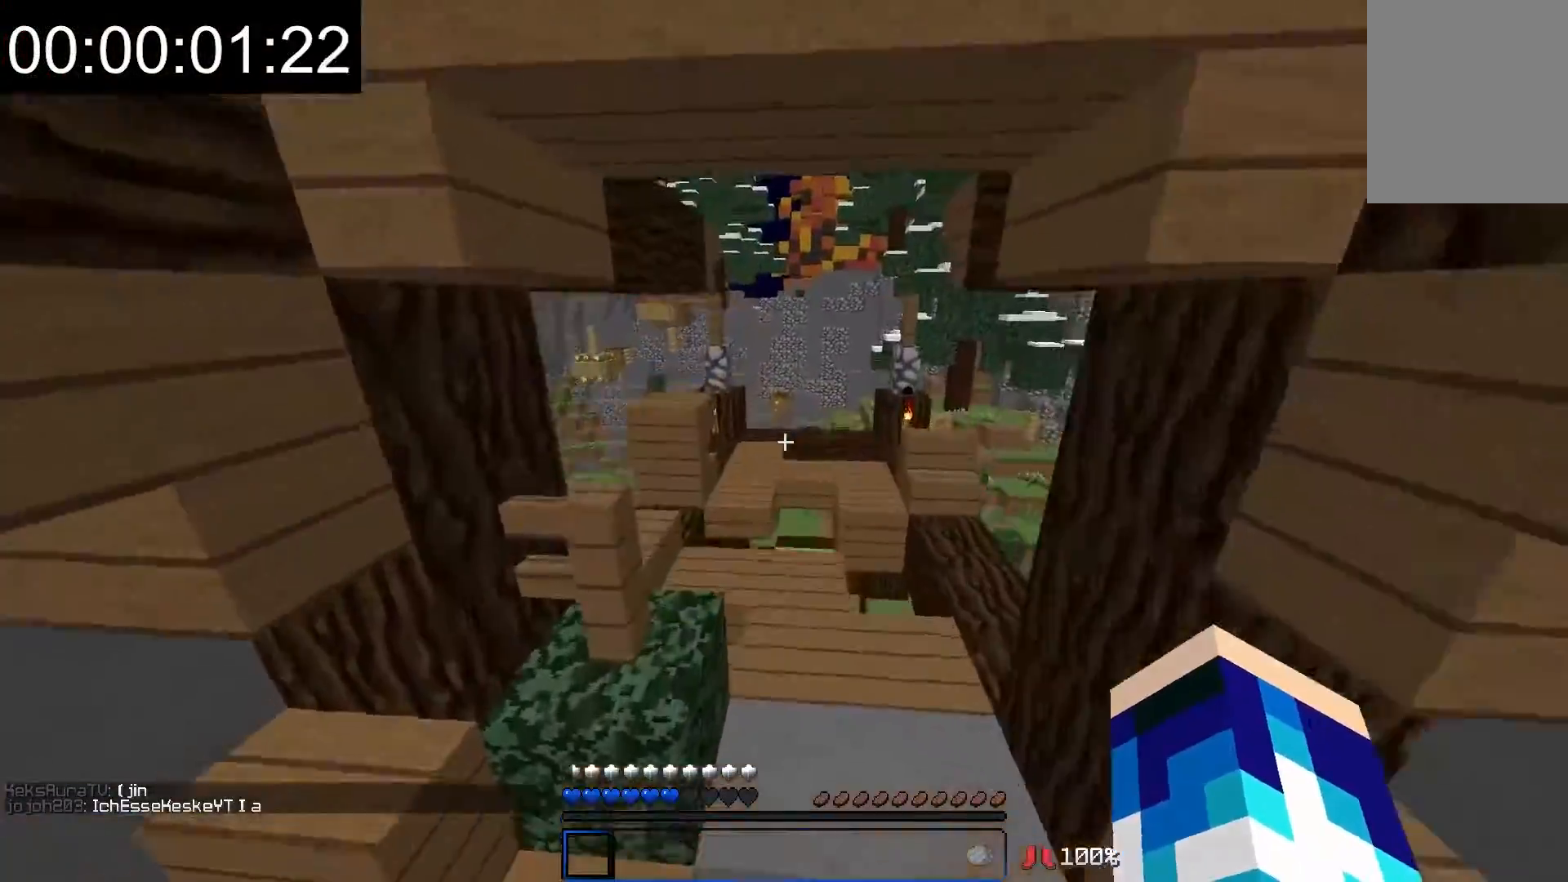
{"keys": ["a", "w"], "mouse": [], "events": [[83, "d", "up"], [483, "a", "down"]]}
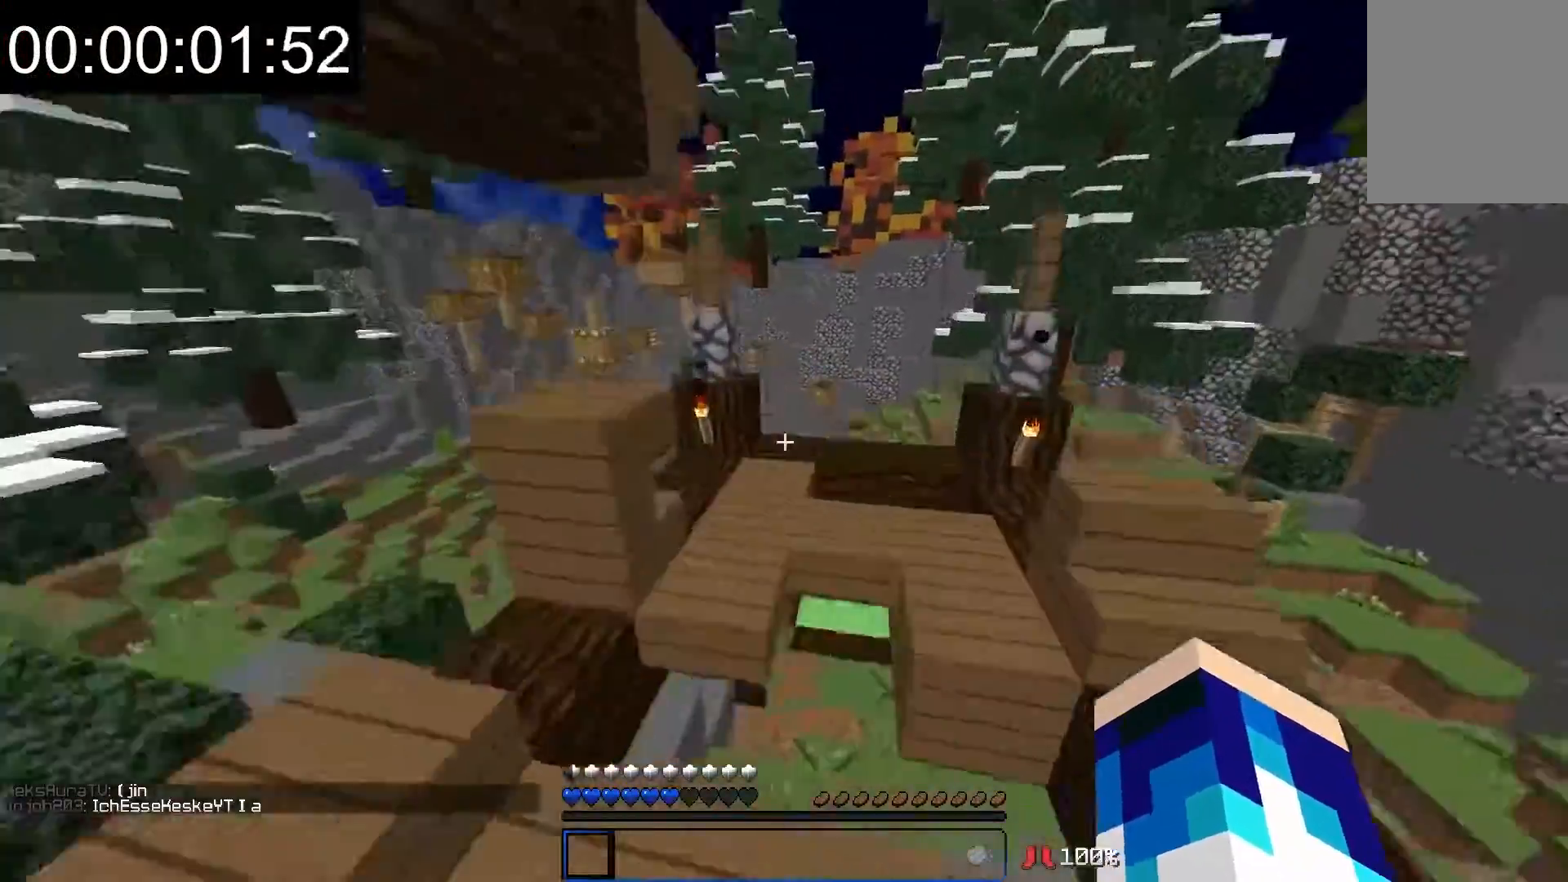
{"keys": ["w"], "mouse": [], "events": [[233, "a", "up"], [283, "d", "down"], [433, "d", "up"]]}
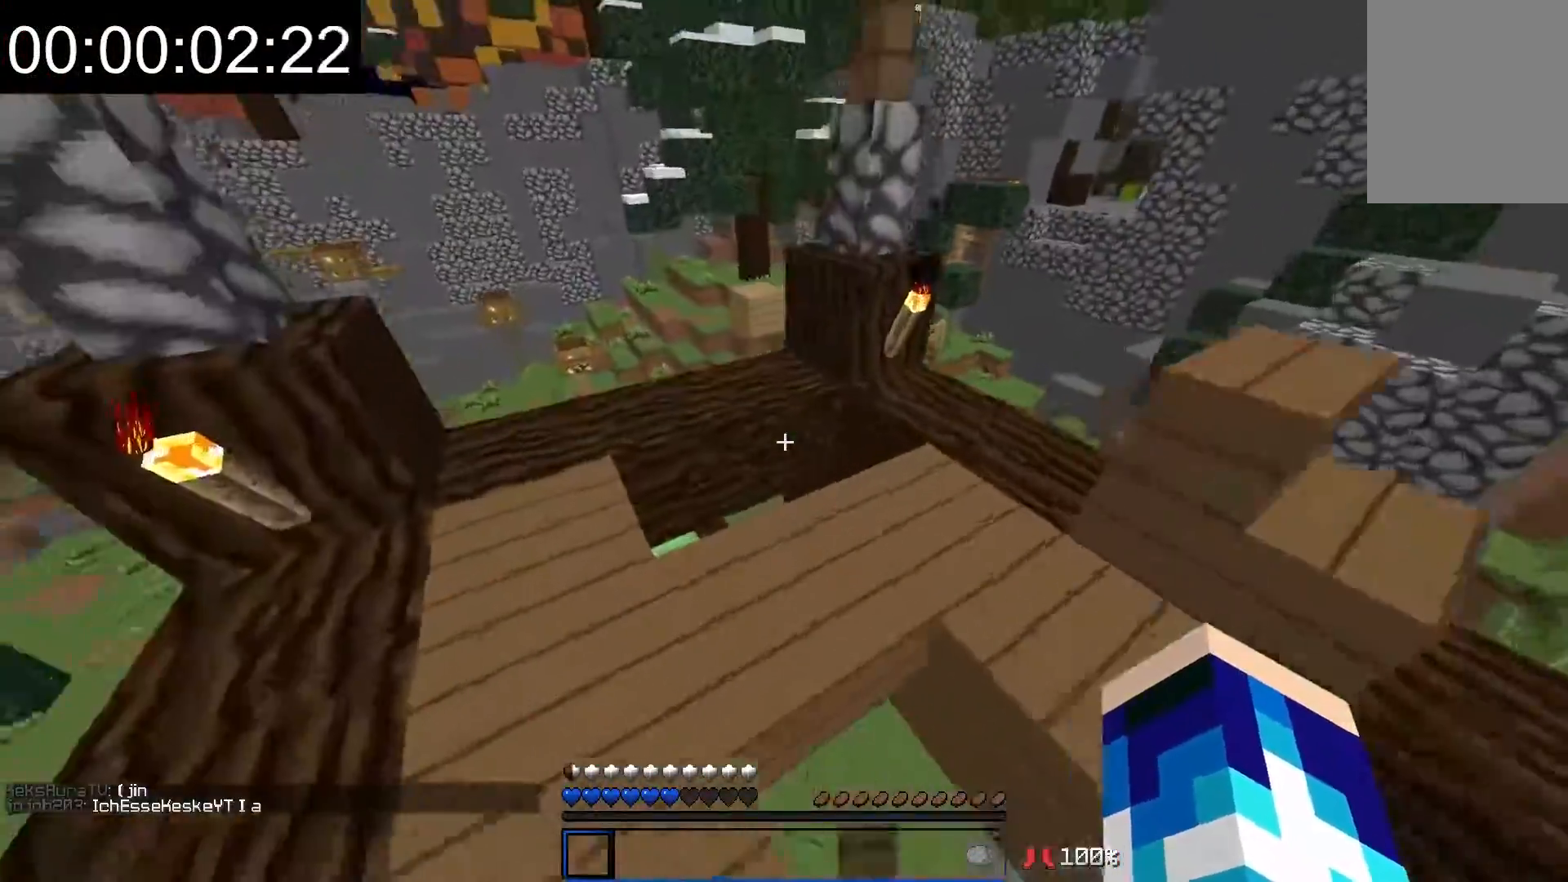
{"keys": ["w"], "mouse": [], "events": [[283, "a", "down"], [383, "a", "up"]]}
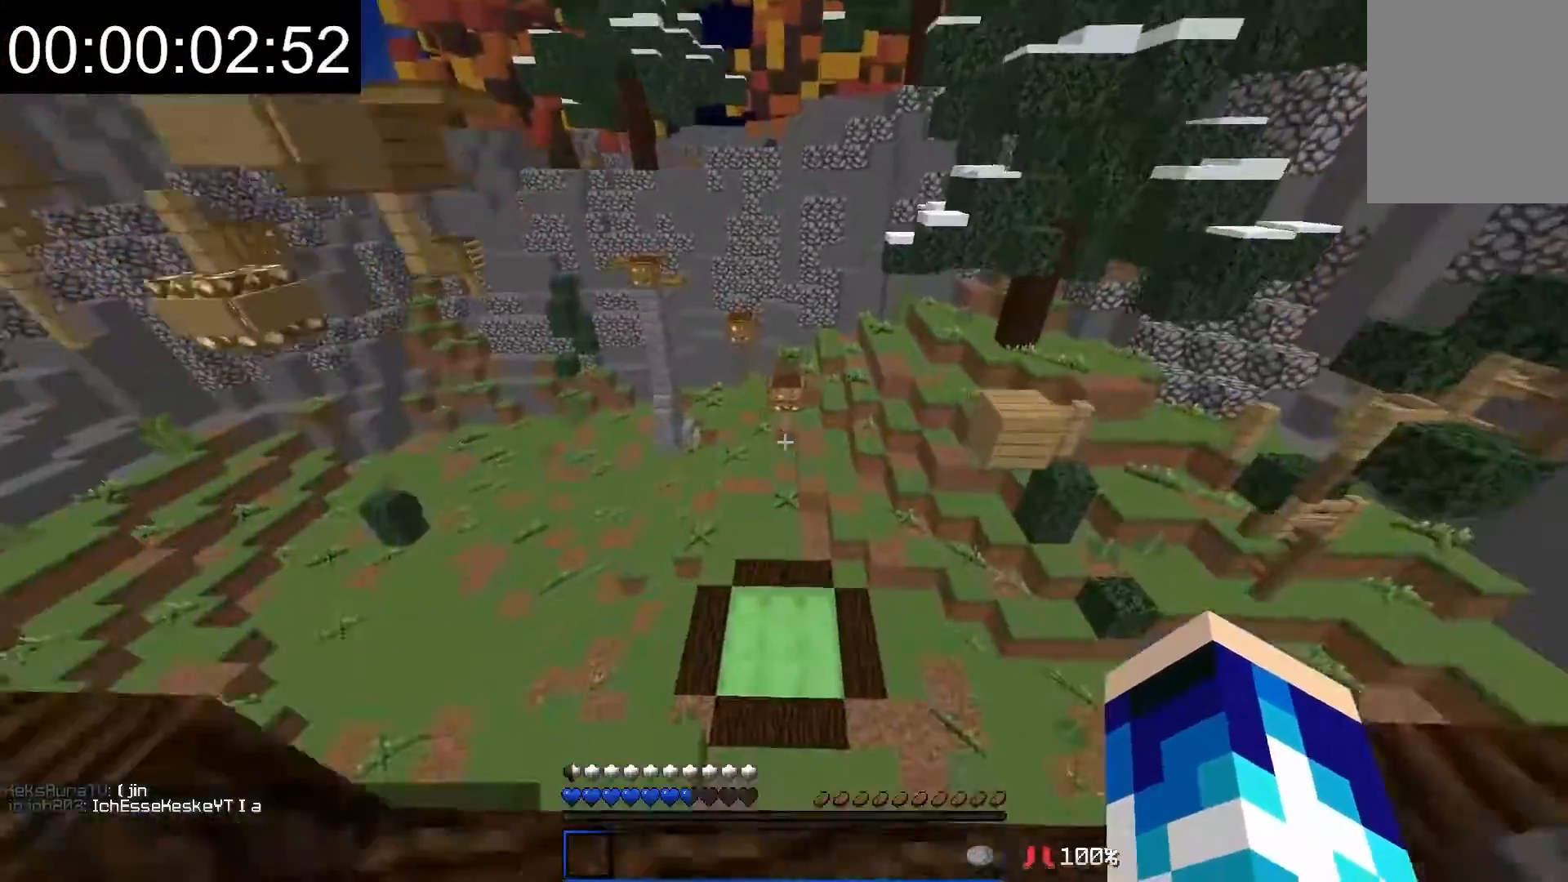
{"keys": ["d", "w"], "mouse": [], "events": [[183, "a", "down"], [433, "a", "up"], [433, "d", "down"]]}
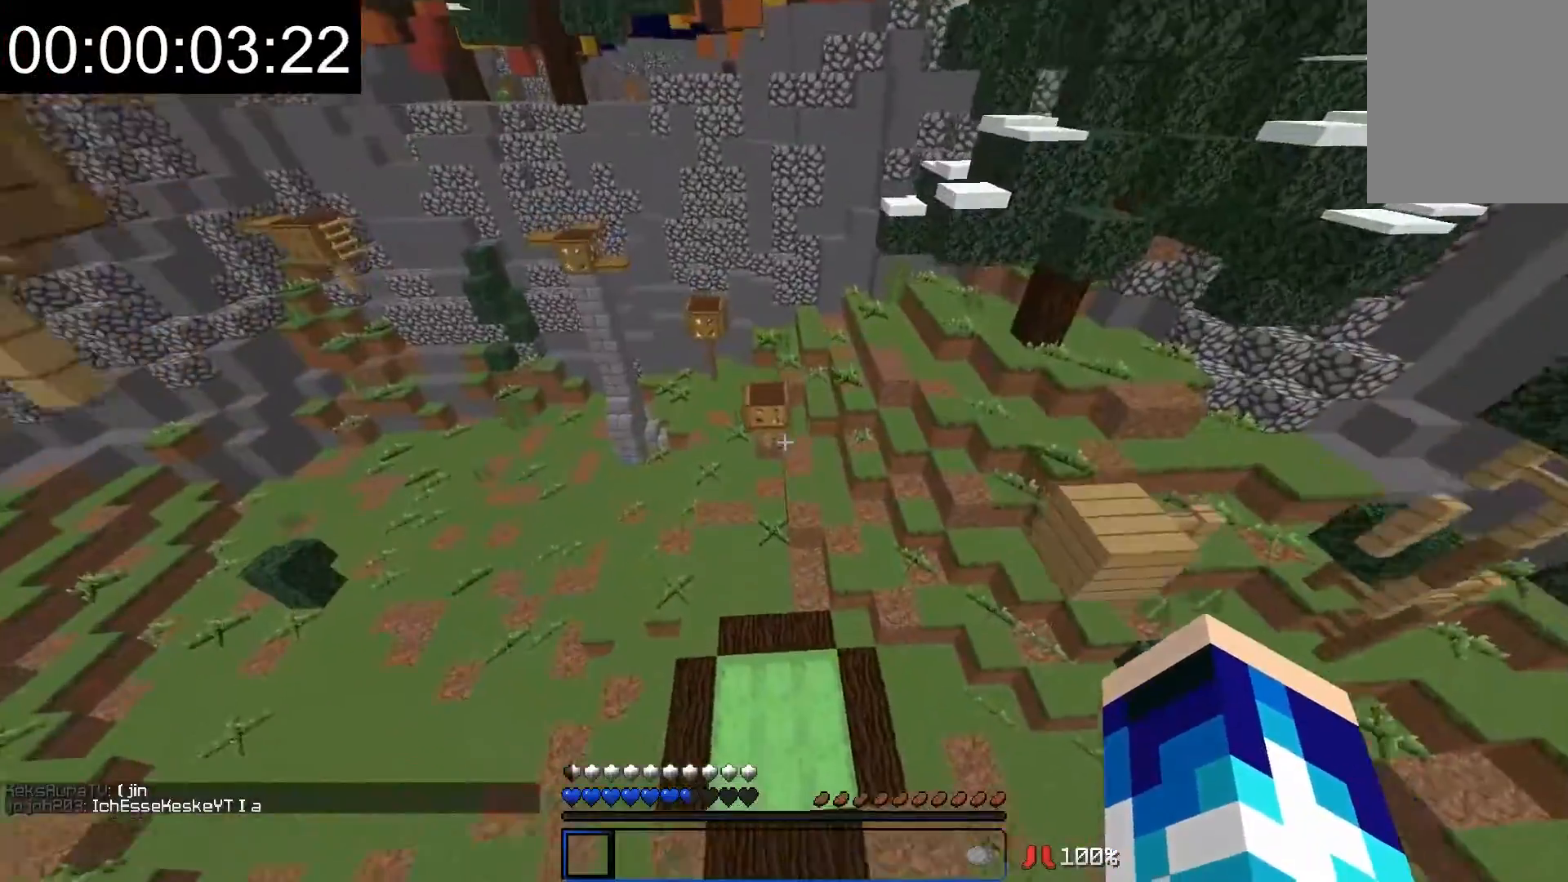
{"keys": ["w"], "mouse": [], "events": [[183, "d", "up"], [283, "a", "down"], [333, "a", "up"]]}
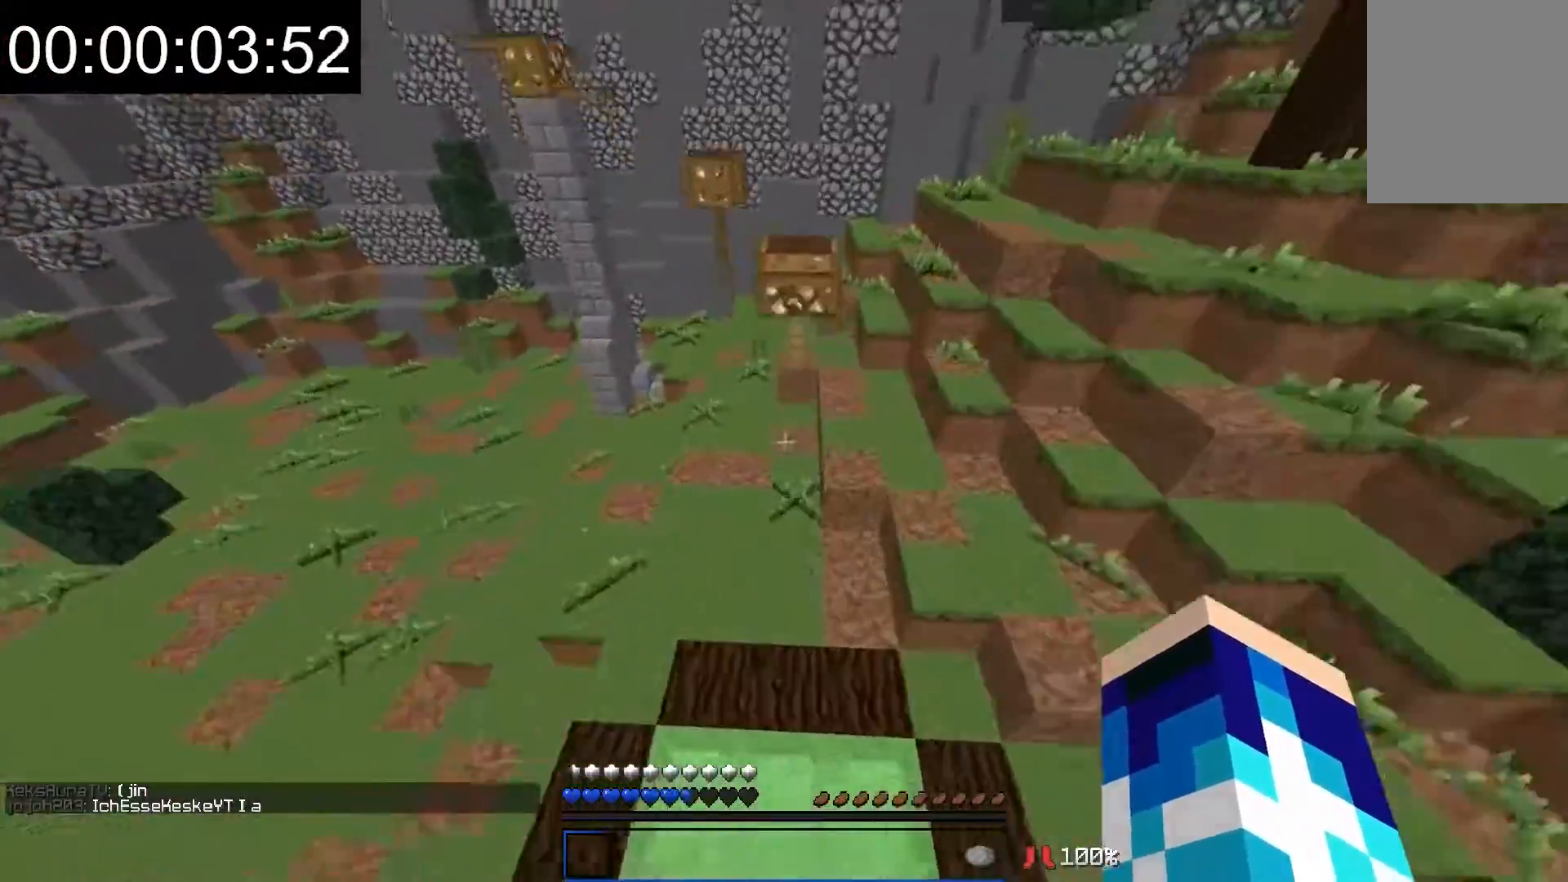
{"keys": ["w"], "mouse": [], "events": []}
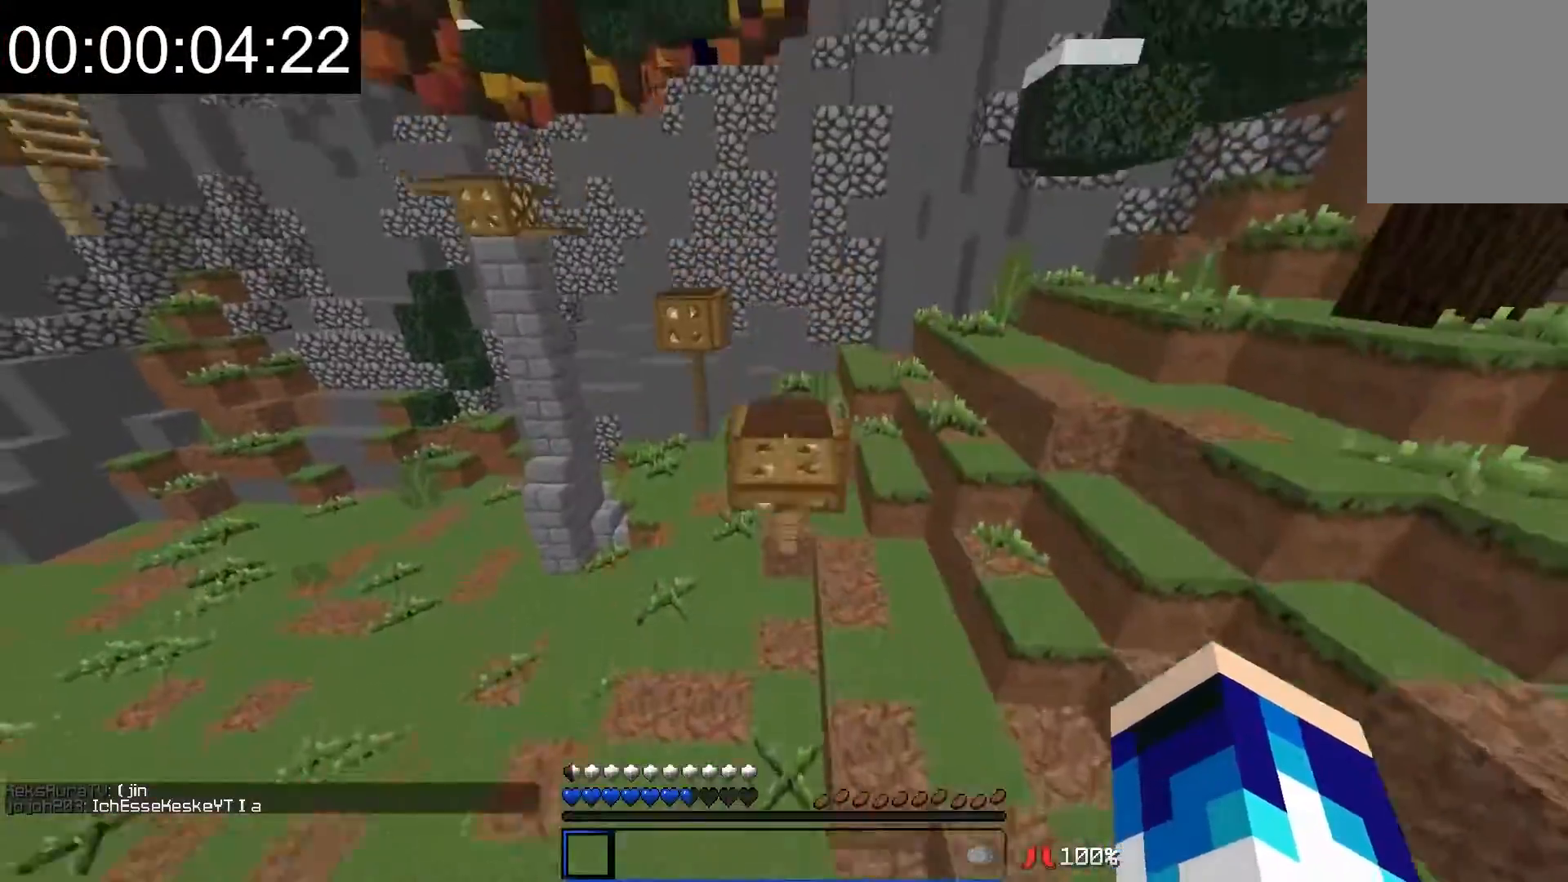
{"keys": ["d", "w"], "mouse": [], "events": [[483, "d", "down"]]}
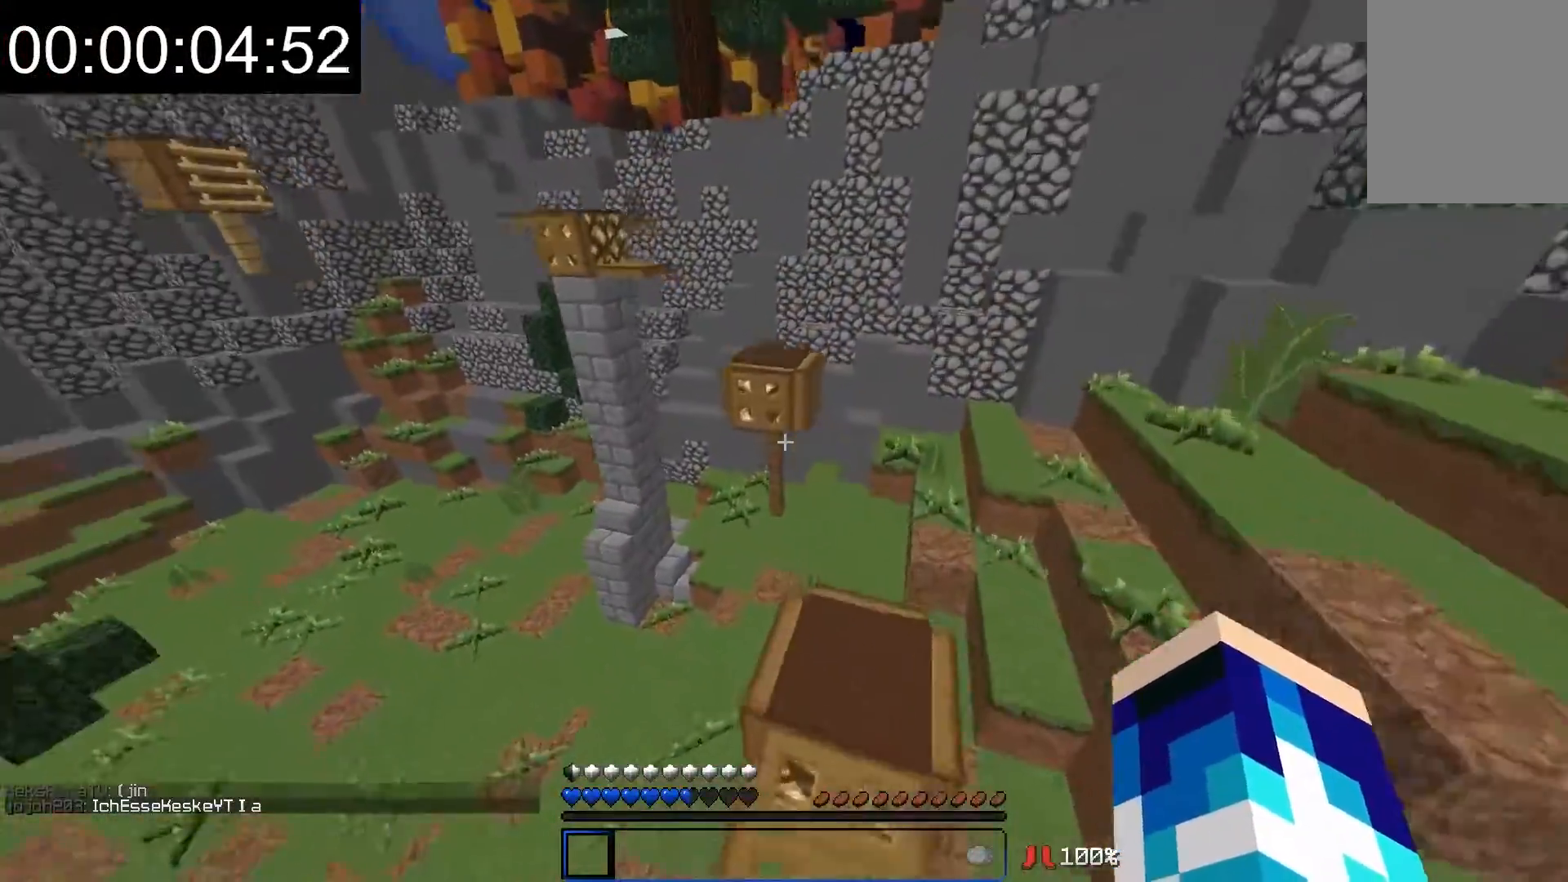
{"keys": [], "mouse": [], "events": [[133, "d", "up"], [183, "w", "up"], [333, "a", "down"], [333, "s", "down"], [433, "a", "up"], [467, "s", "up"]]}
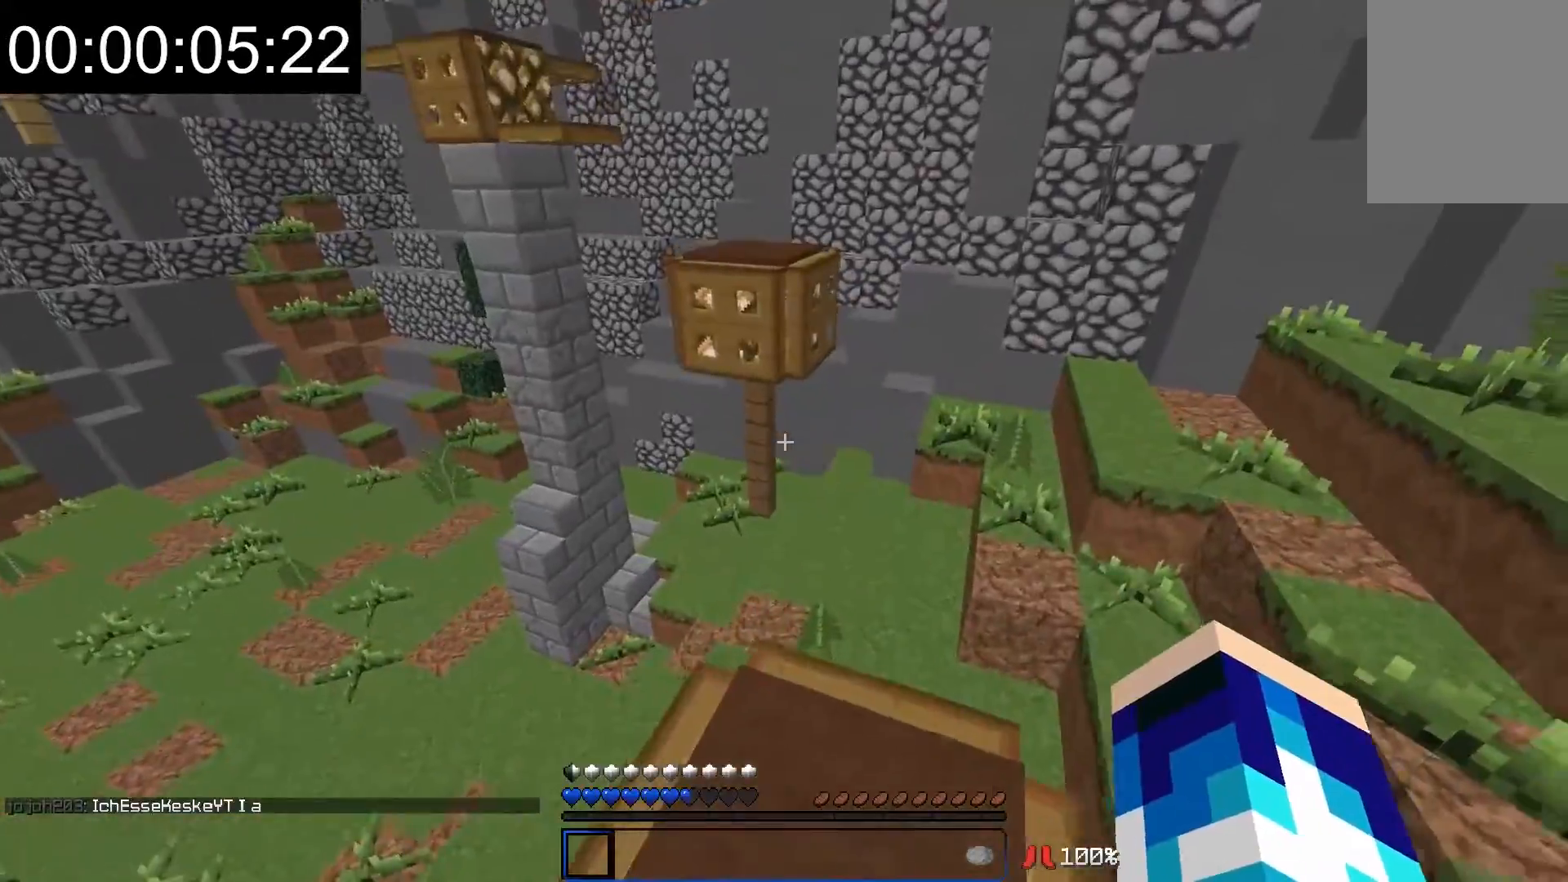
{"keys": ["w"], "mouse": [], "events": [[33, "w", "down"]]}
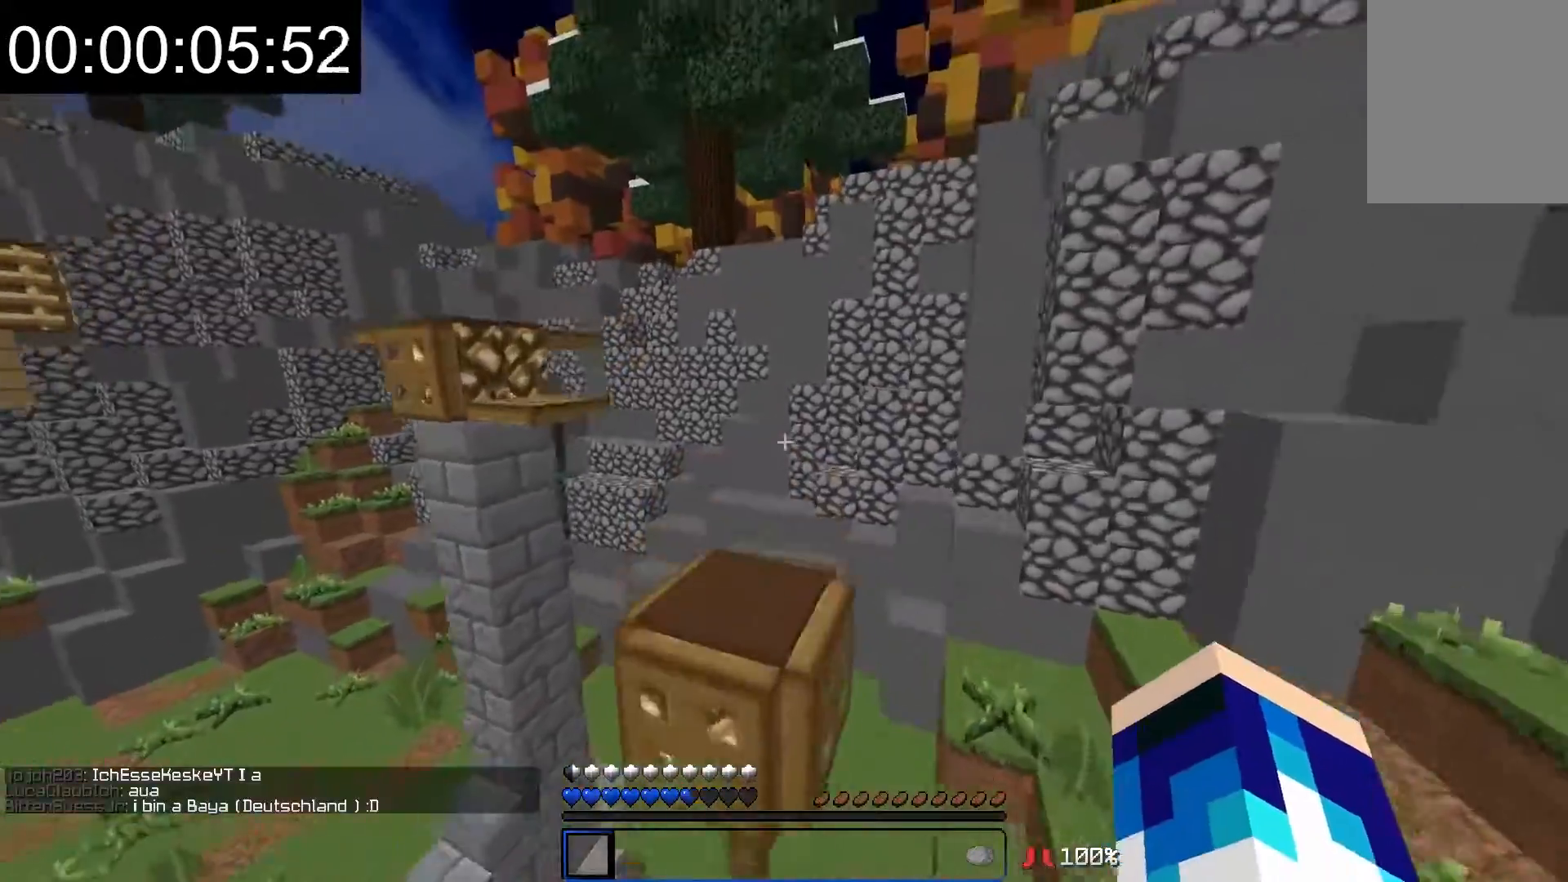
{"keys": ["w"], "mouse": [], "events": [[183, "d", "down"], [333, "d", "up"]]}
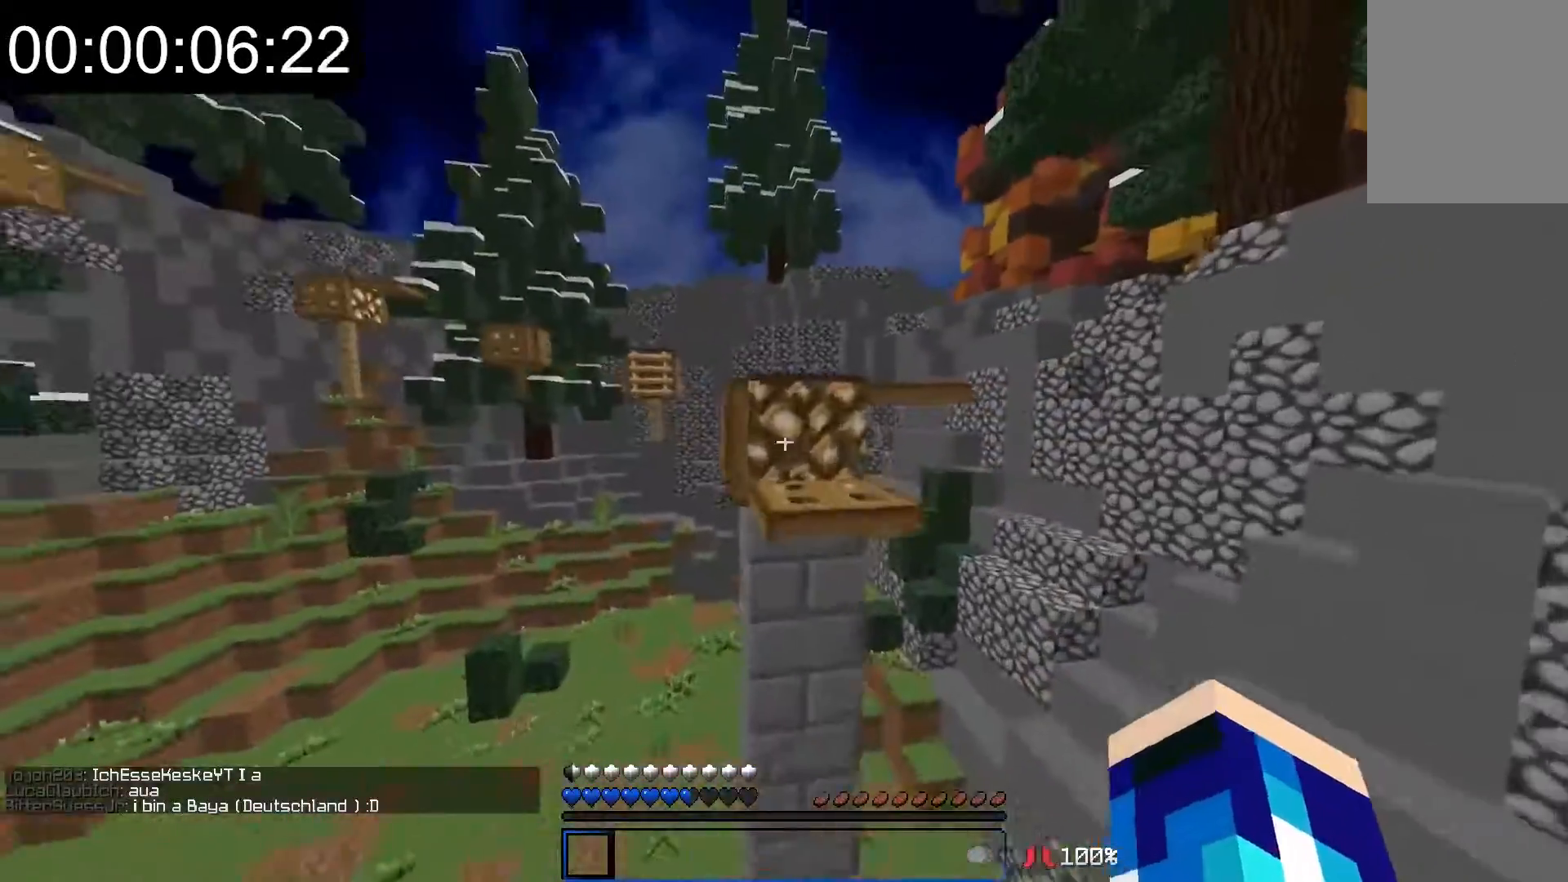
{"keys": ["w"], "mouse": [], "events": []}
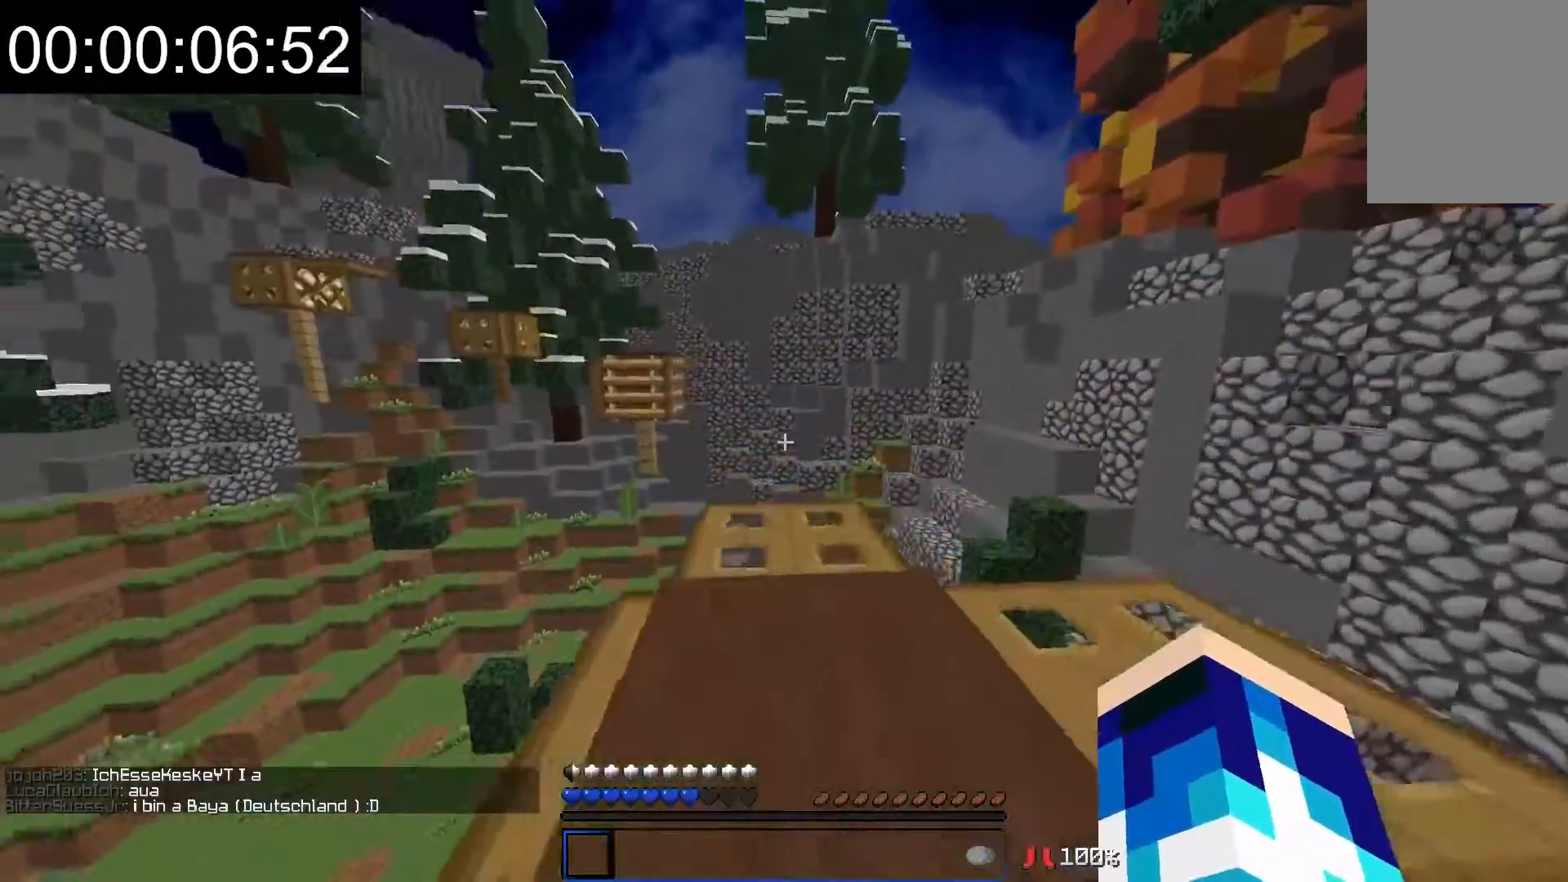
{"keys": ["w"], "mouse": [], "events": [[233, "d", "down"], [333, "d", "up"]]}
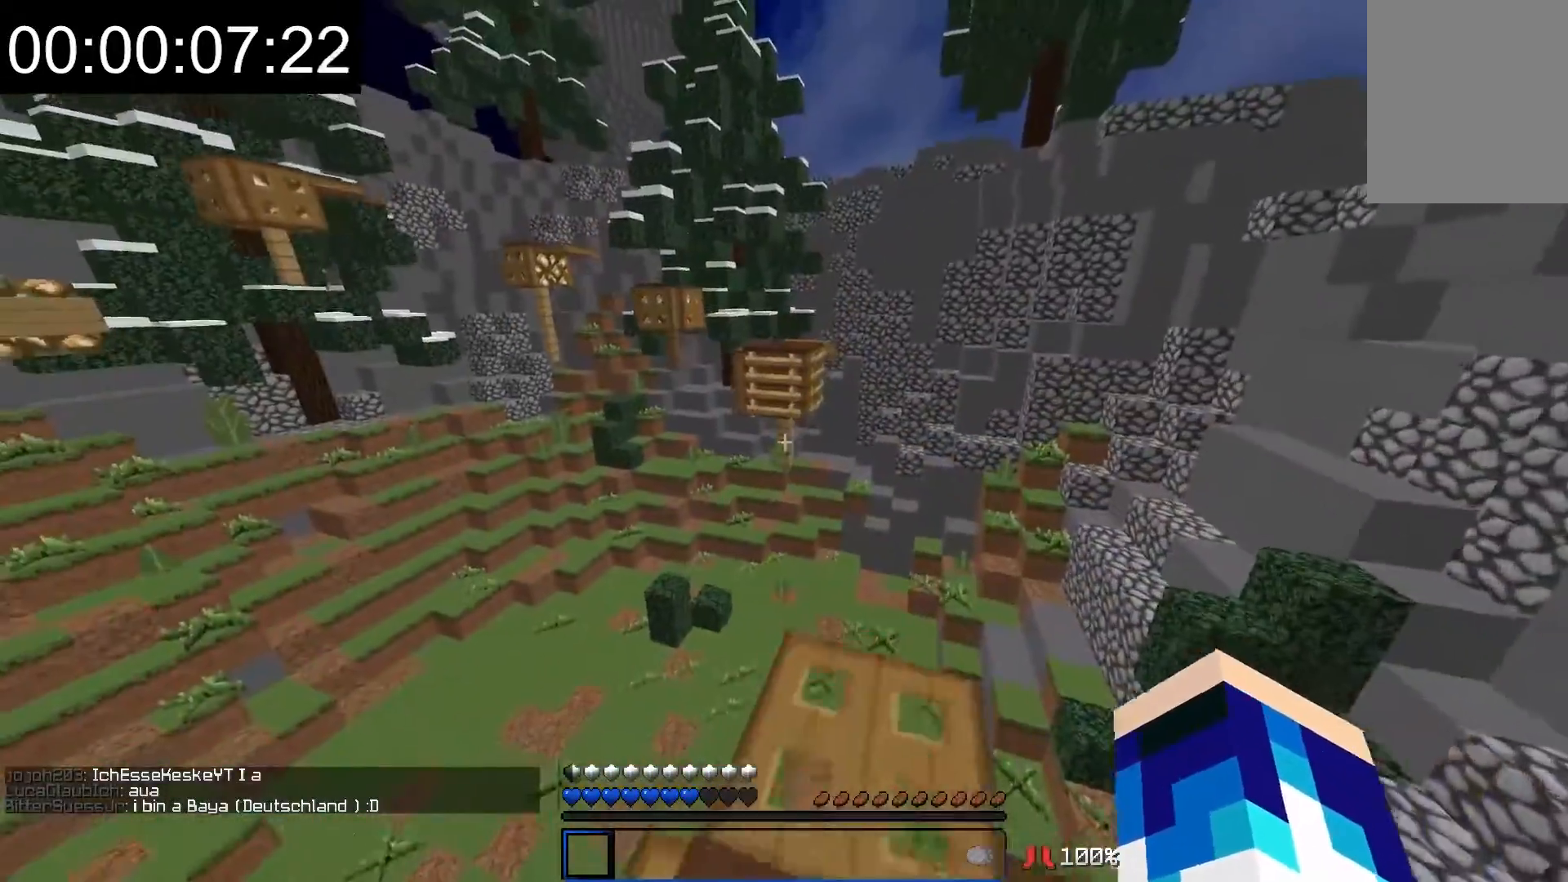
{"keys": ["w"], "mouse": [], "events": []}
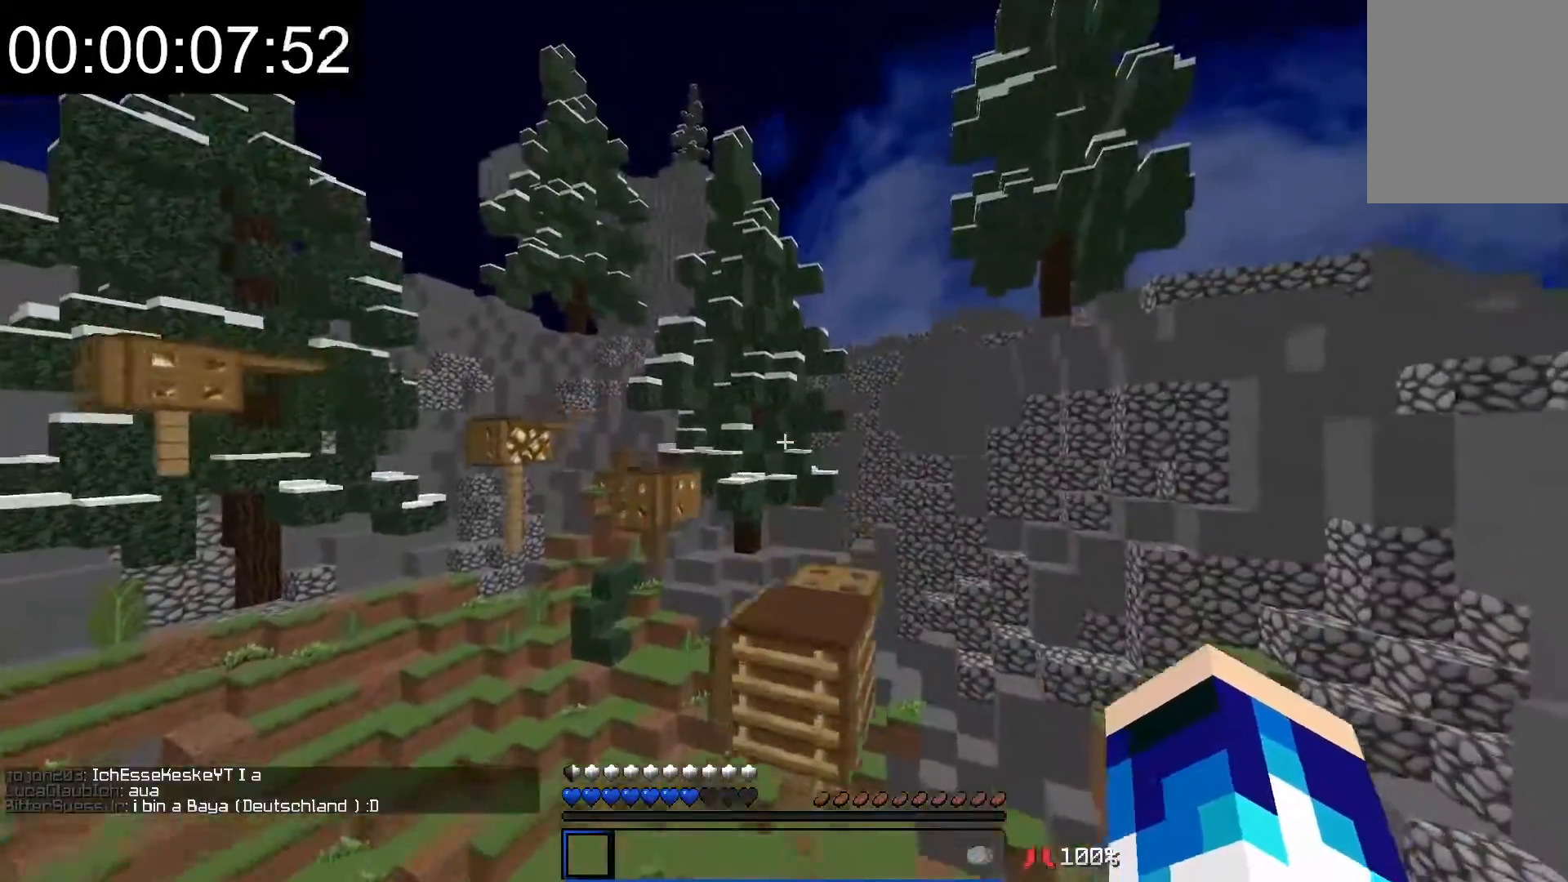
{"keys": ["w"], "mouse": [], "events": []}
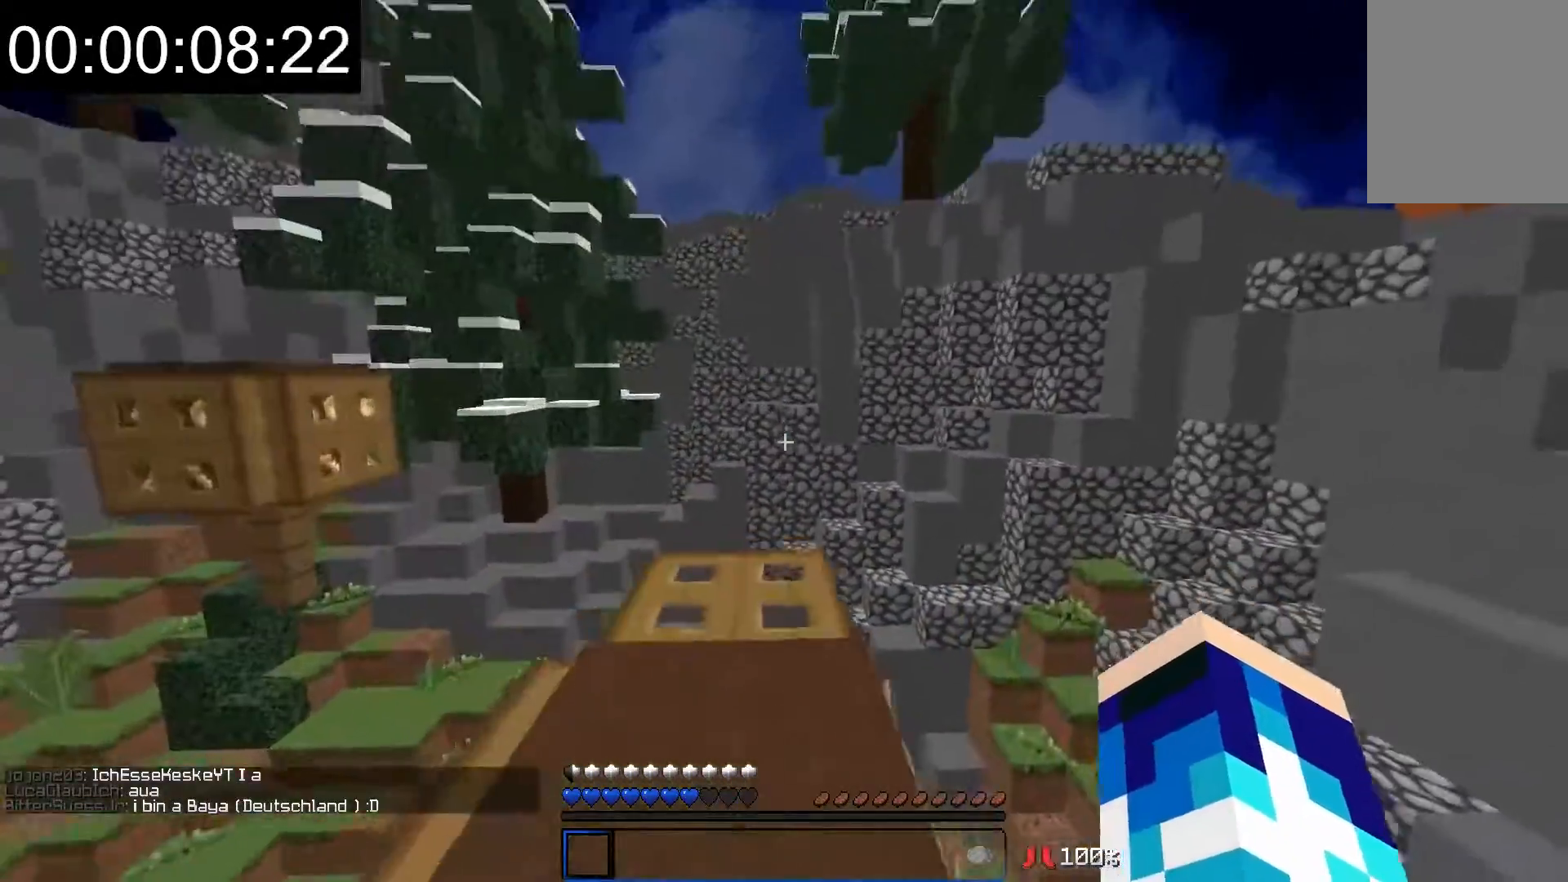
{"keys": ["d", "w"], "mouse": [], "events": [[83, "d", "down"], [233, "d", "up"], [383, "d", "down"]]}
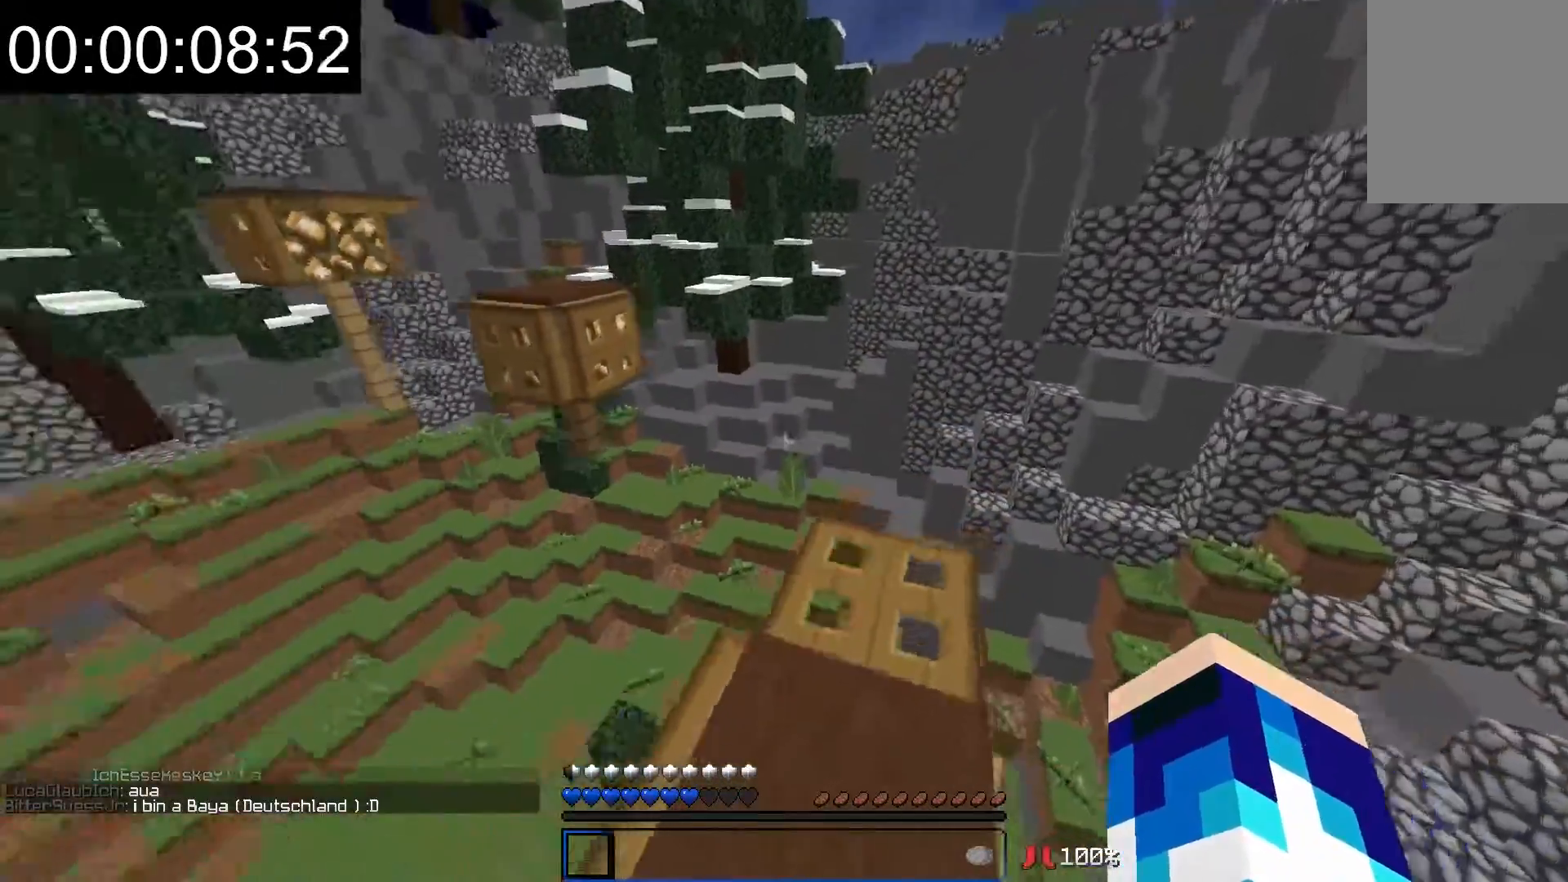
{"keys": ["s"], "mouse": [], "events": [[283, "w", "up"], [333, "d", "up"], [433, "s", "down"]]}
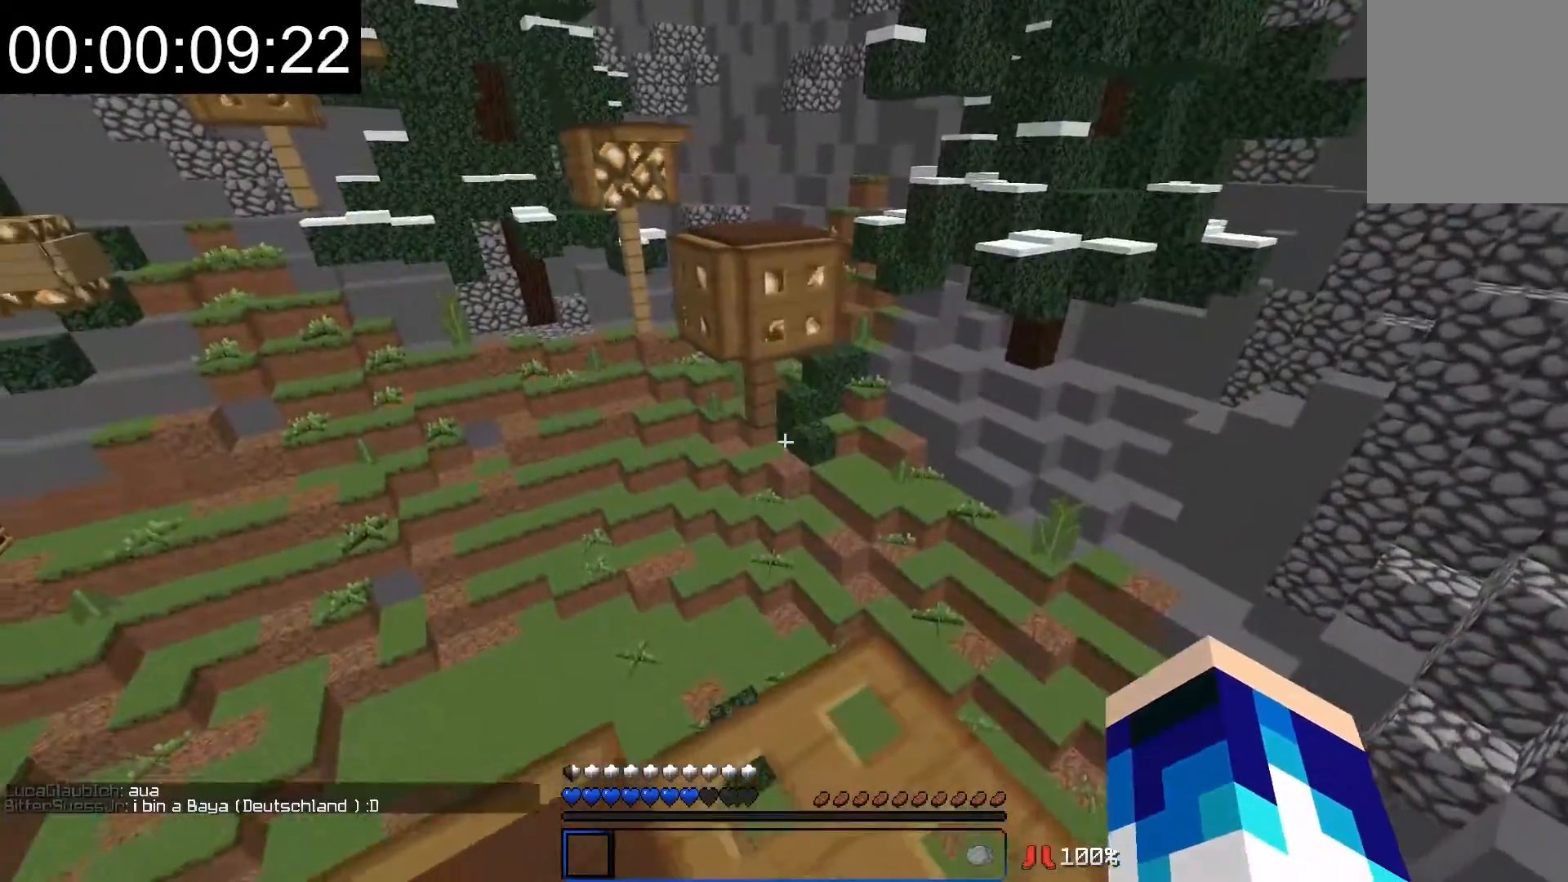
{"keys": ["w"], "mouse": [], "events": [[83, "d", "down"], [83, "s", "up"], [233, "d", "up"], [333, "w", "down"]]}
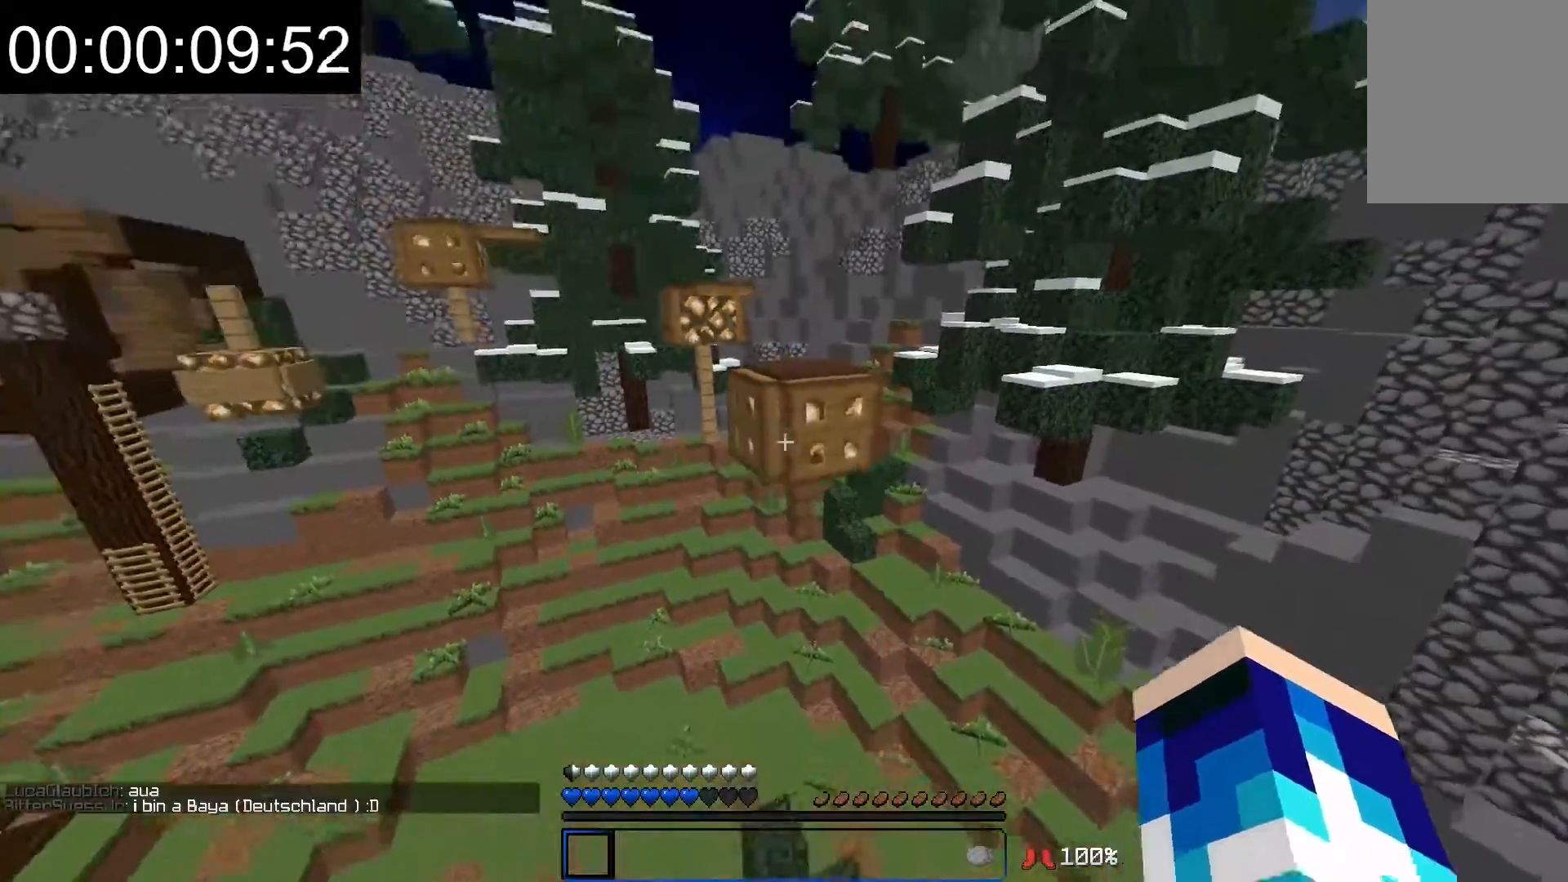
{"keys": ["w"], "mouse": [], "events": []}
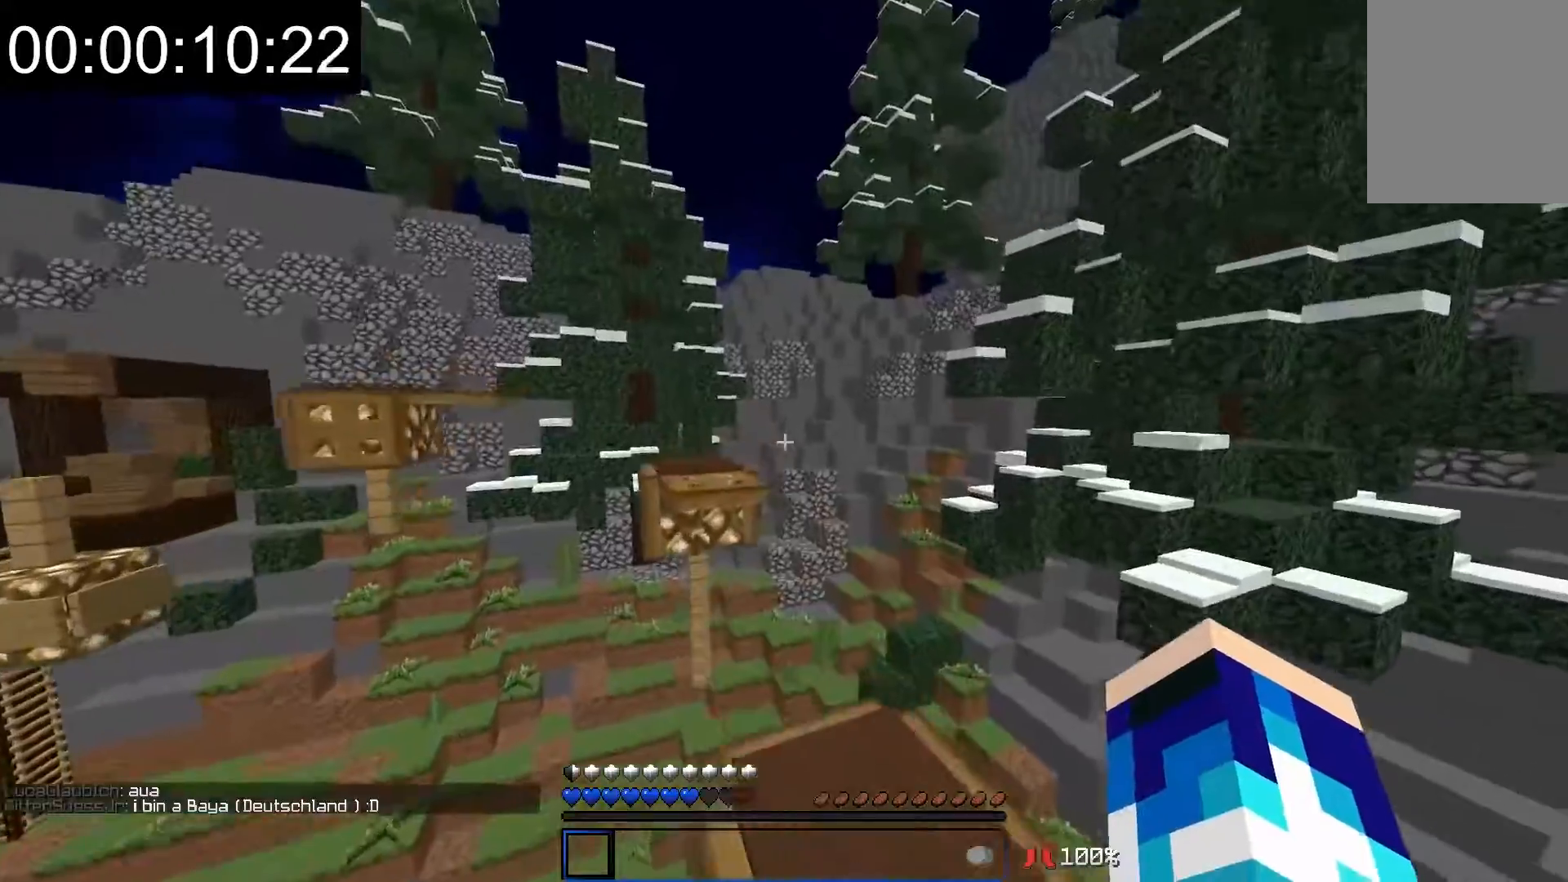
{"keys": ["w"], "mouse": [], "events": []}
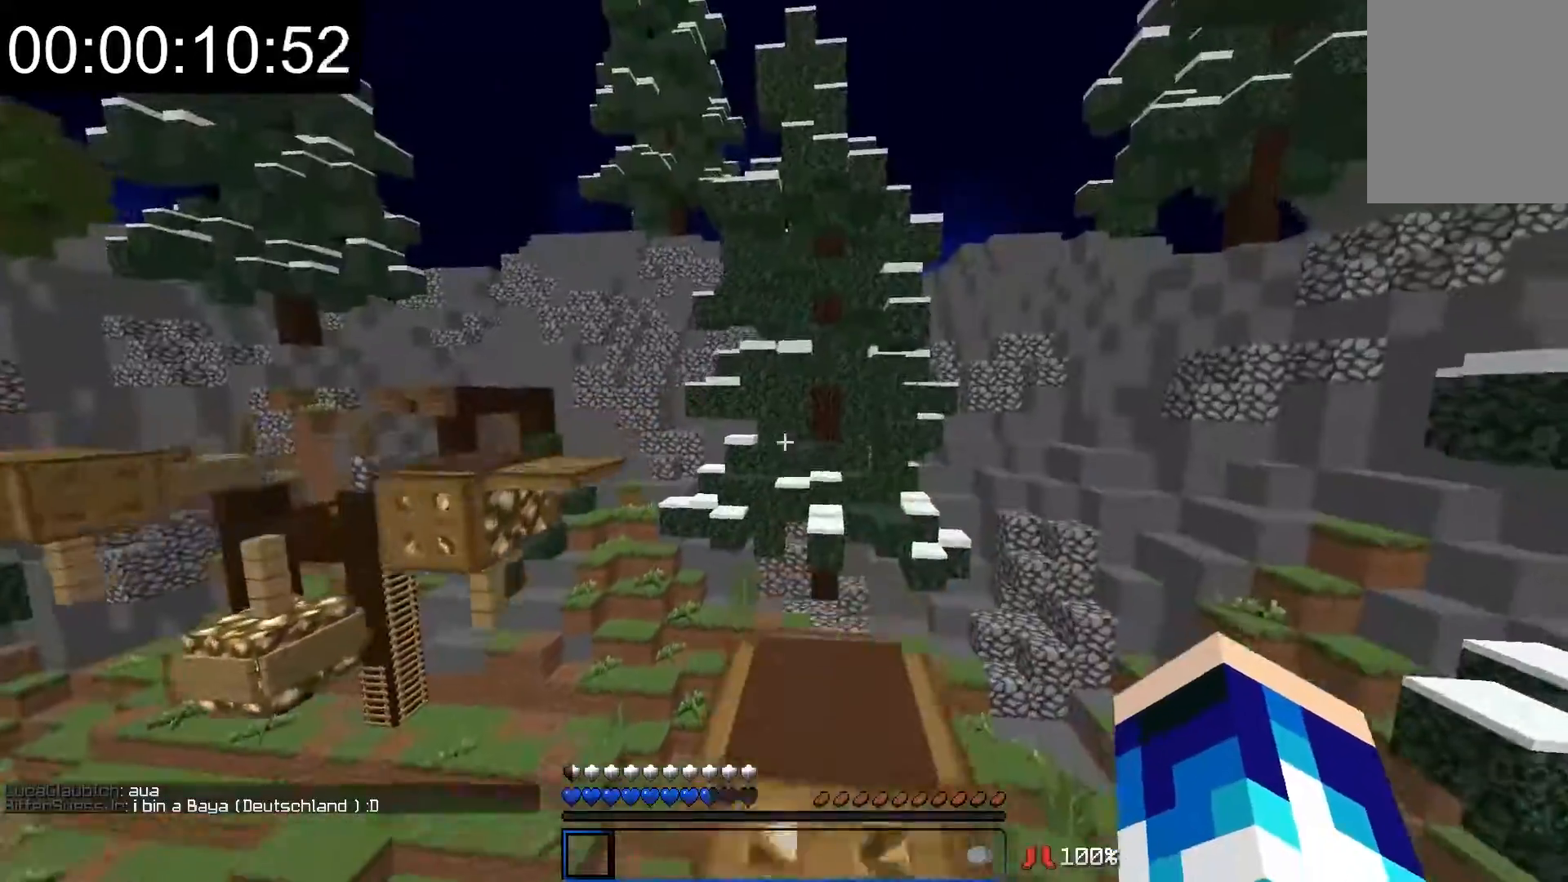
{"keys": ["w"], "mouse": [], "events": [[233, "d", "down"], [383, "d", "up"]]}
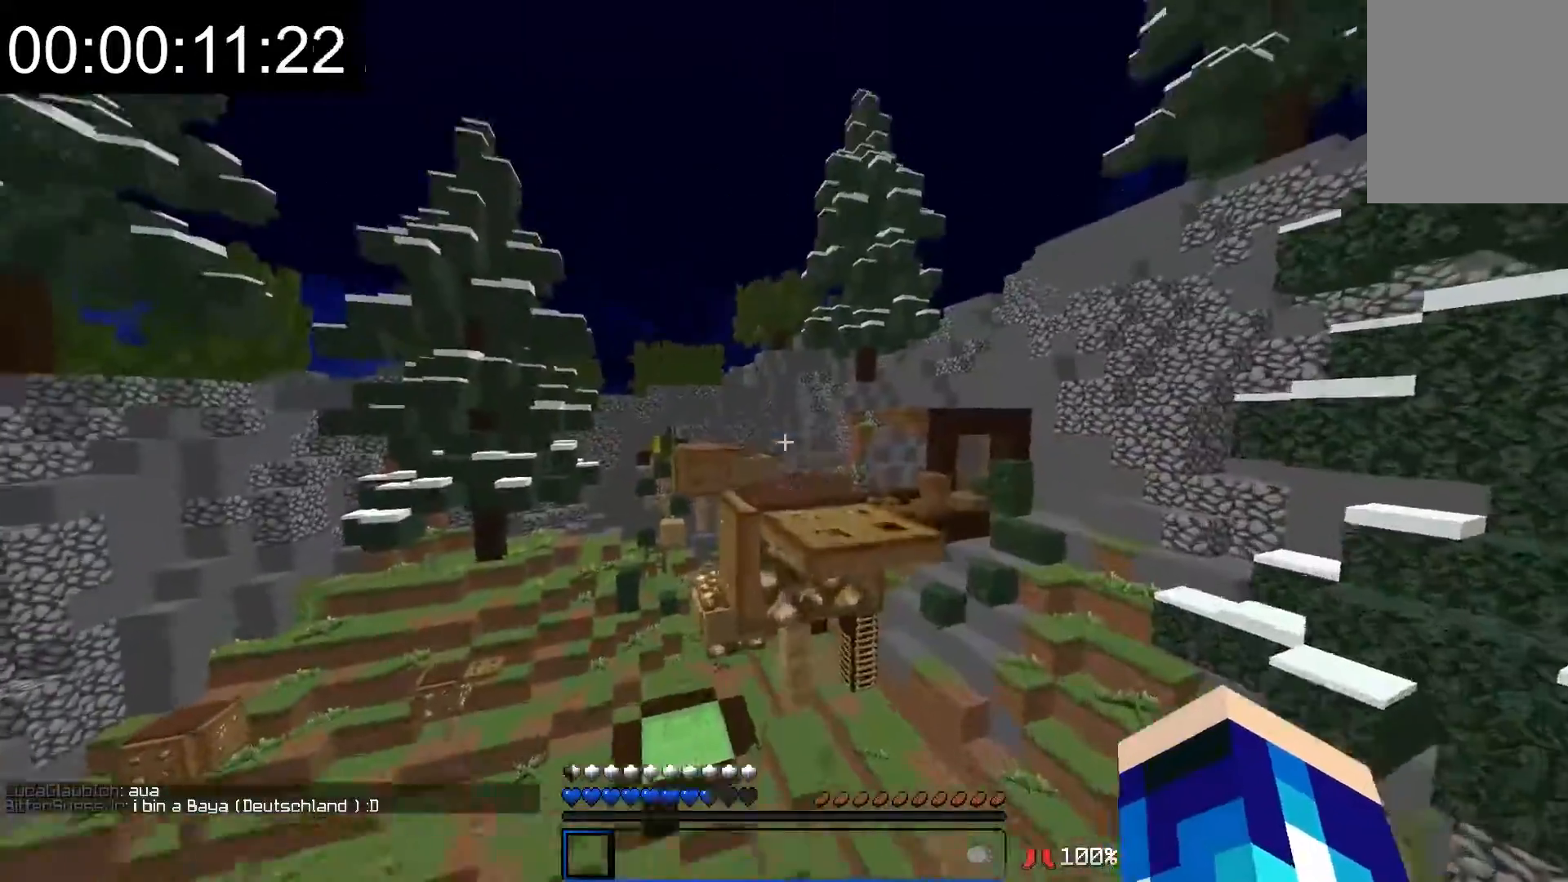
{"keys": ["w"], "mouse": [], "events": []}
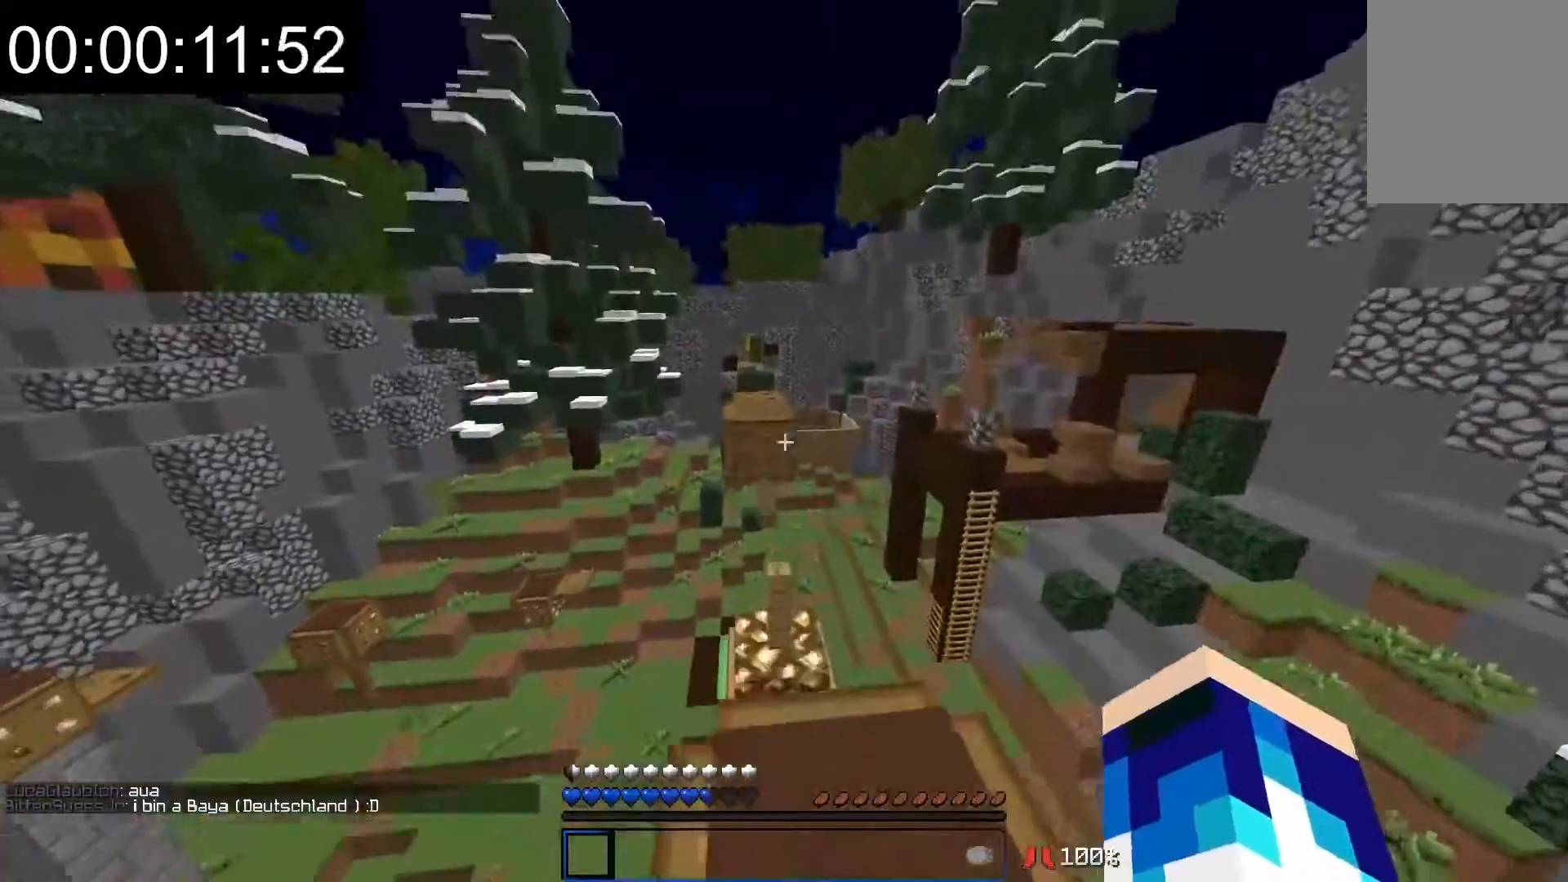
{"keys": [], "mouse": [], "events": [[383, "w", "up"]]}
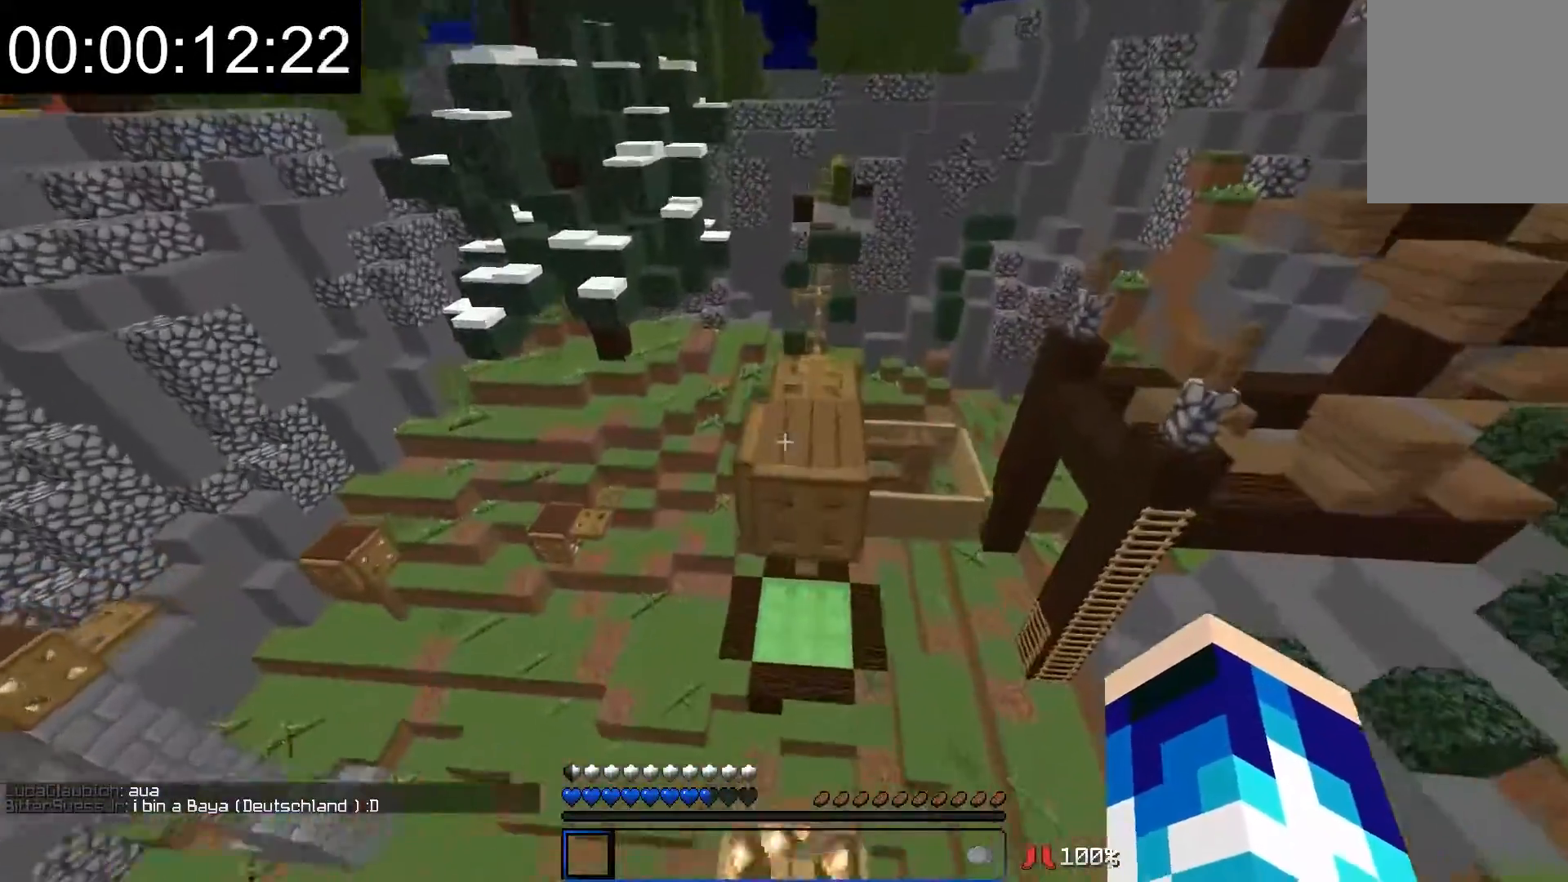
{"keys": ["w"], "mouse": [], "events": [[133, "w", "down"]]}
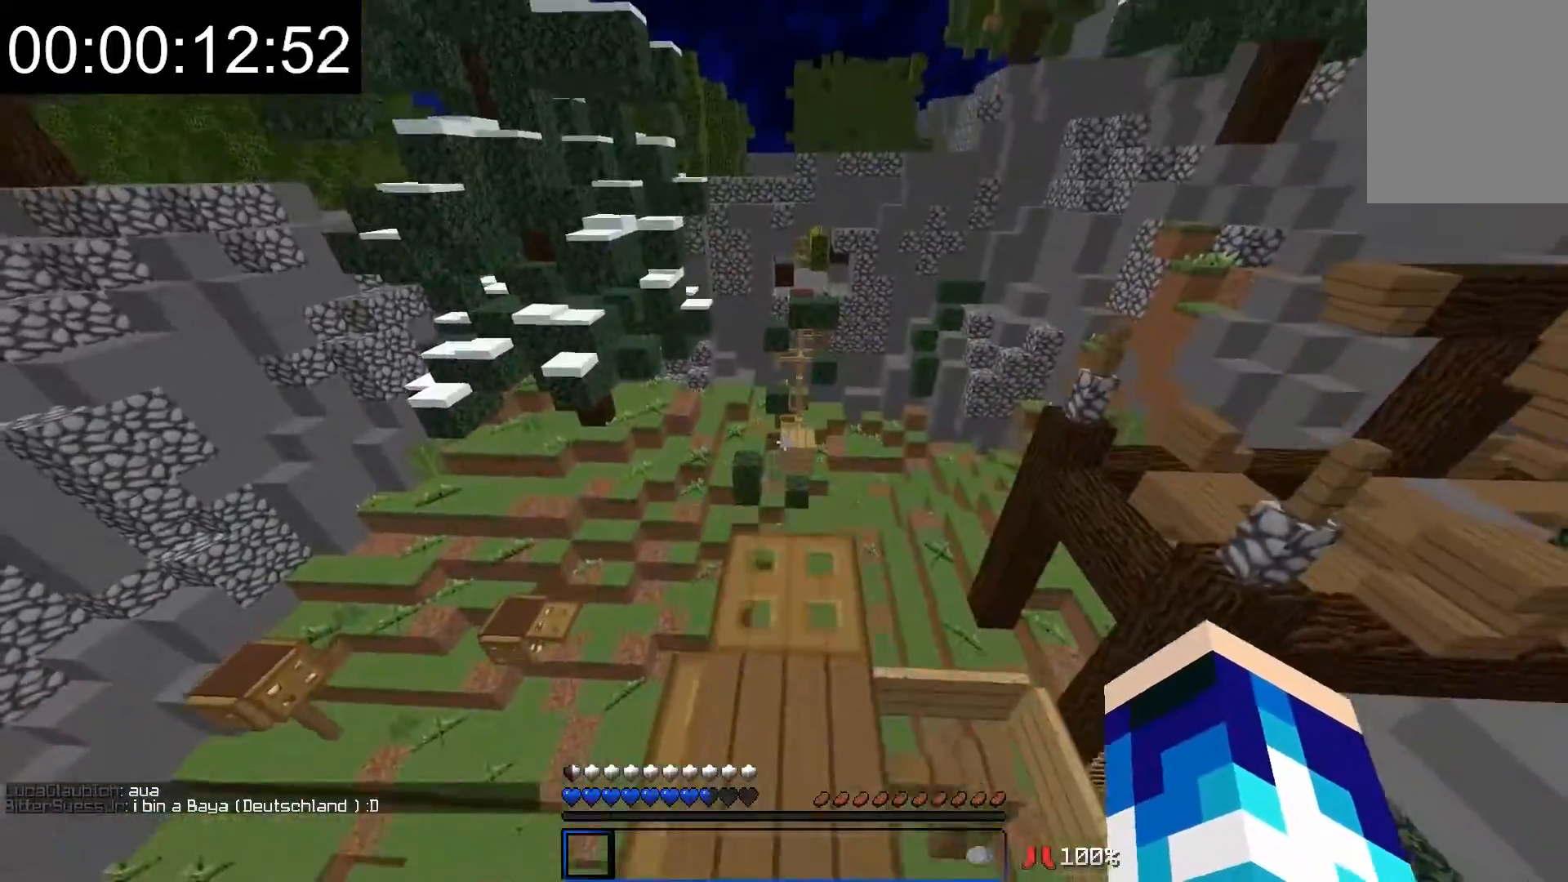
{"keys": [], "mouse": [], "events": [[483, "w", "up"]]}
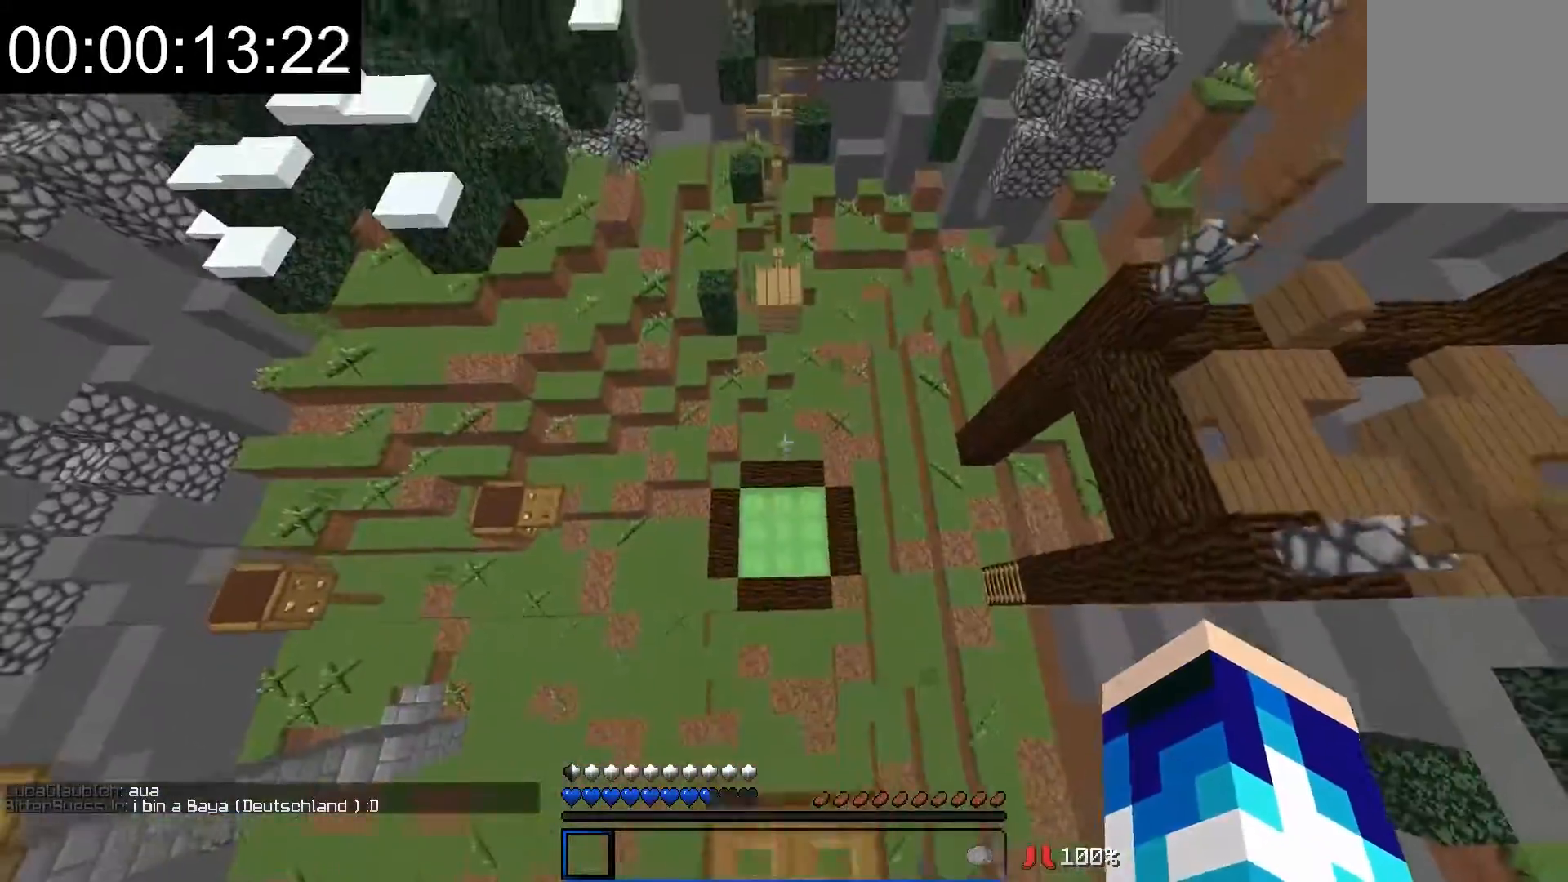
{"keys": ["w"], "mouse": [], "events": [[333, "w", "down"]]}
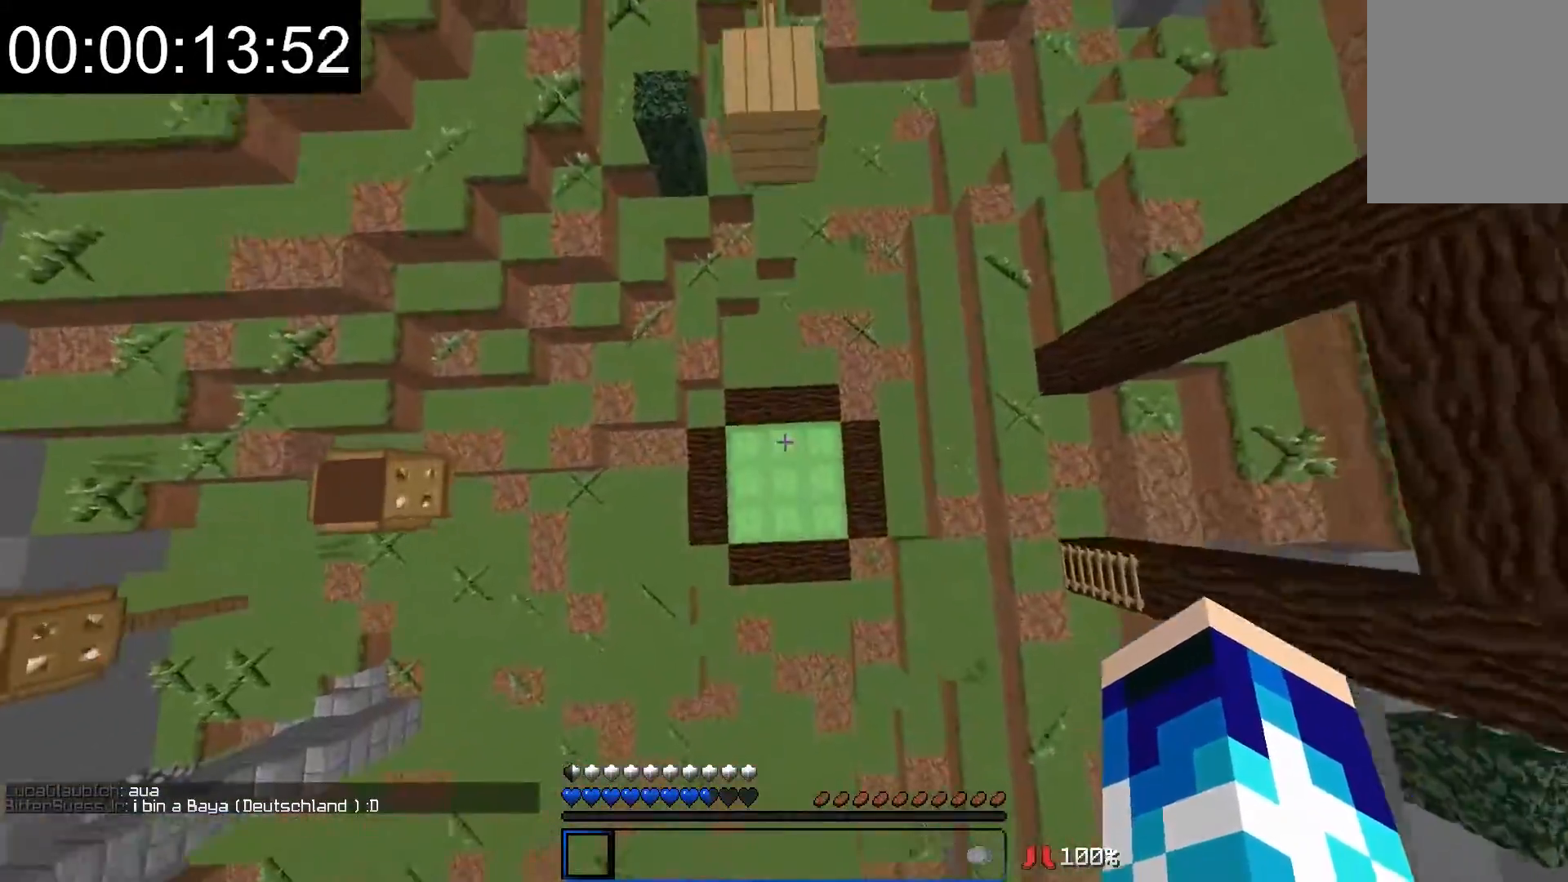
{"keys": [], "mouse": [], "events": [[83, "w", "up"]]}
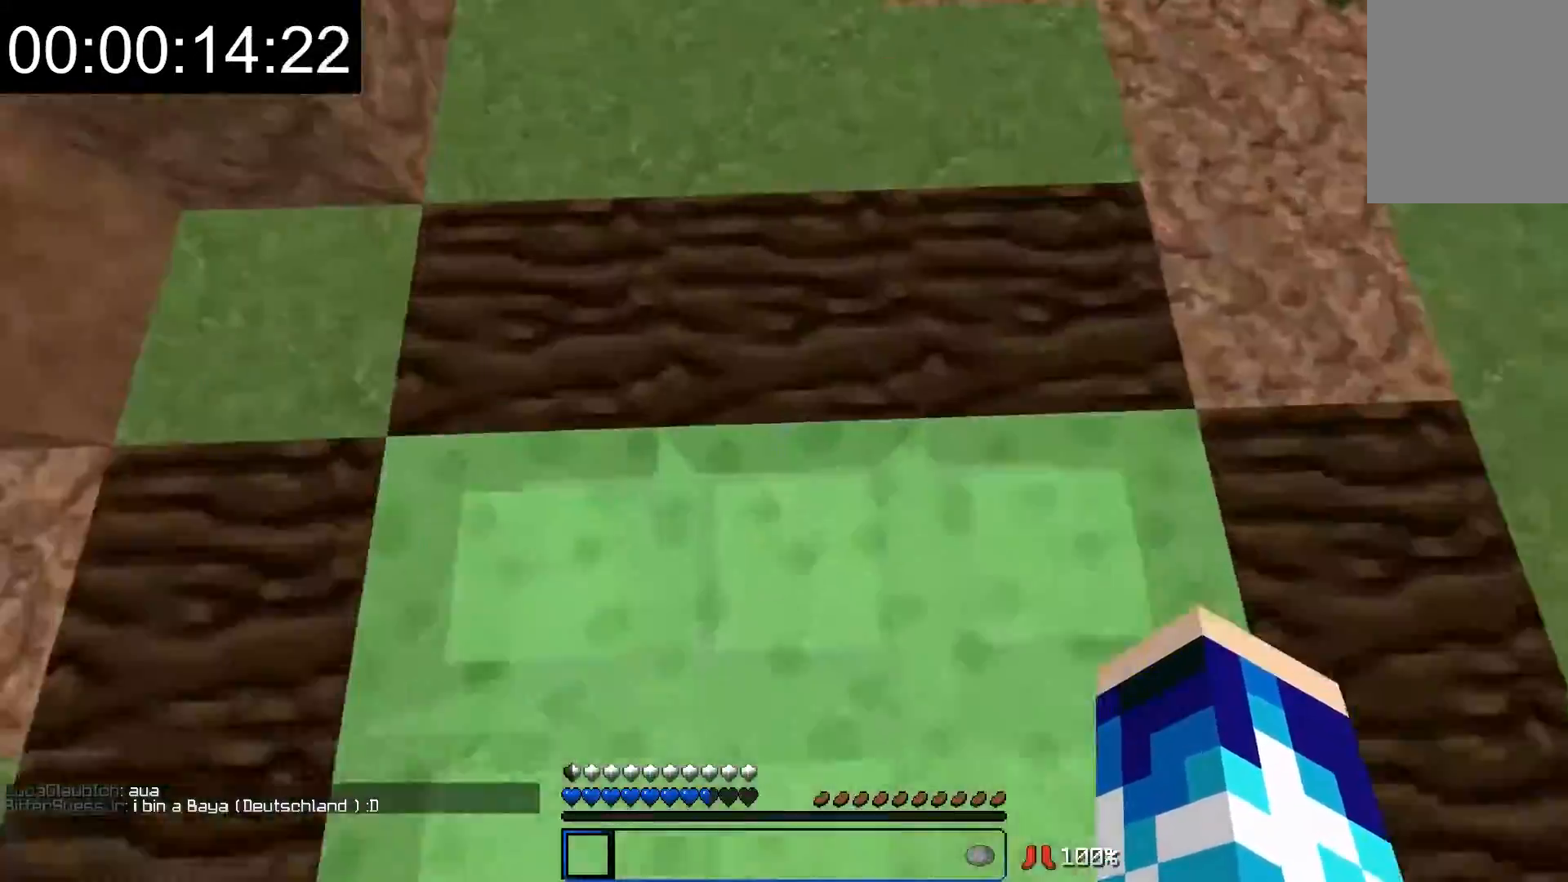
{"keys": ["w"], "mouse": [], "events": [[33, "w", "down"]]}